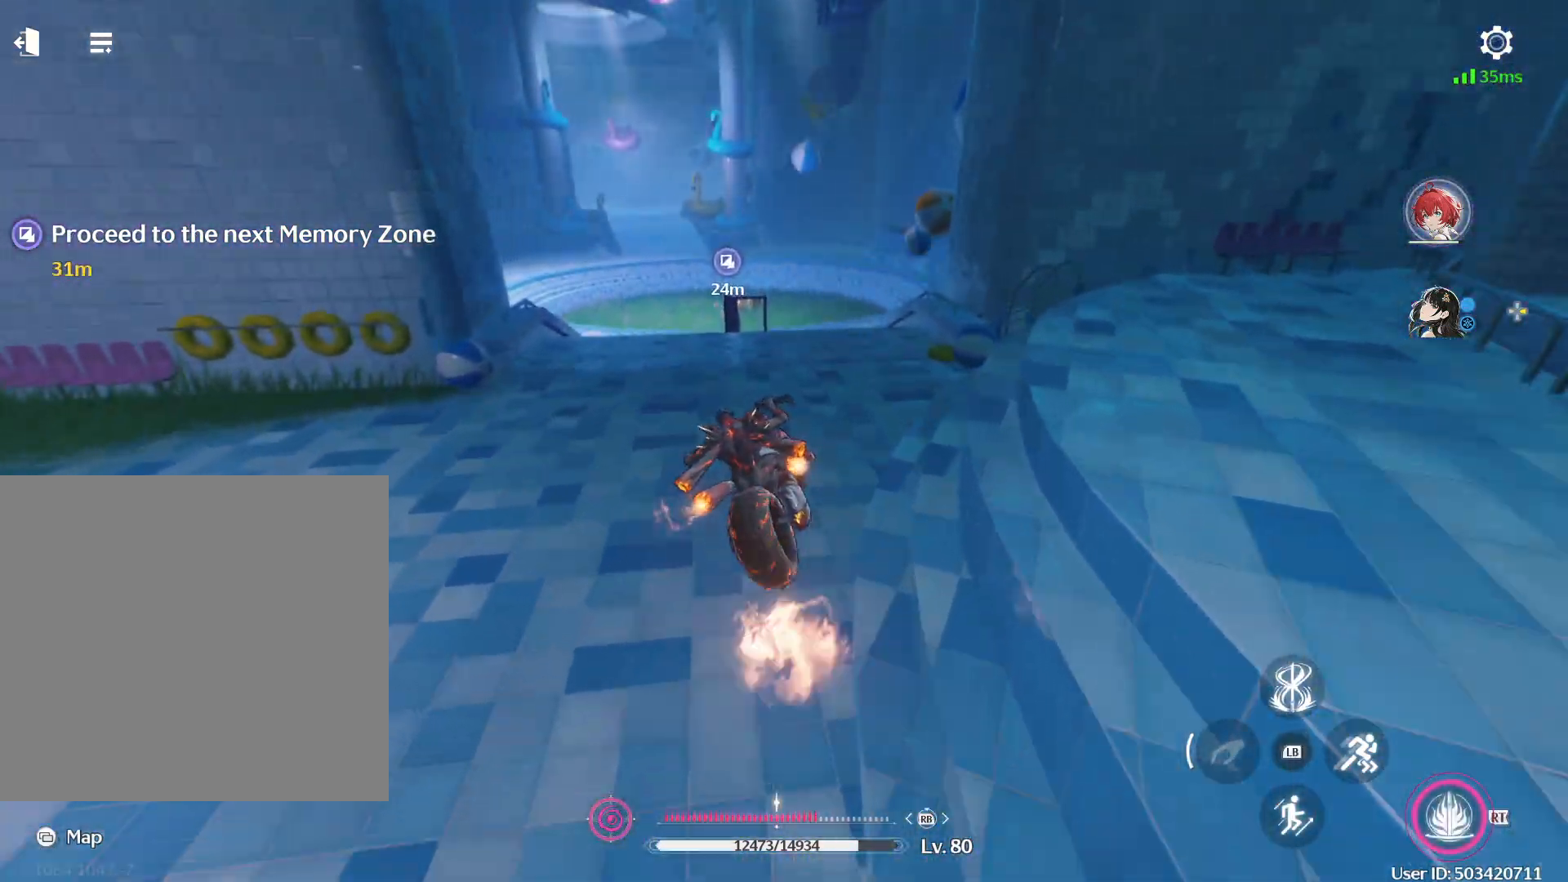
Gameplay with a controller (Xbox layout); each line is a JSON object with the inputs held at the frame after it. "events" lists button and stick changes between this image and that frame as [ms after this image, input, new state], when the widget could be followed in between.
{"buttons": [], "left_stick": "up", "right_stick": "center", "events": []}
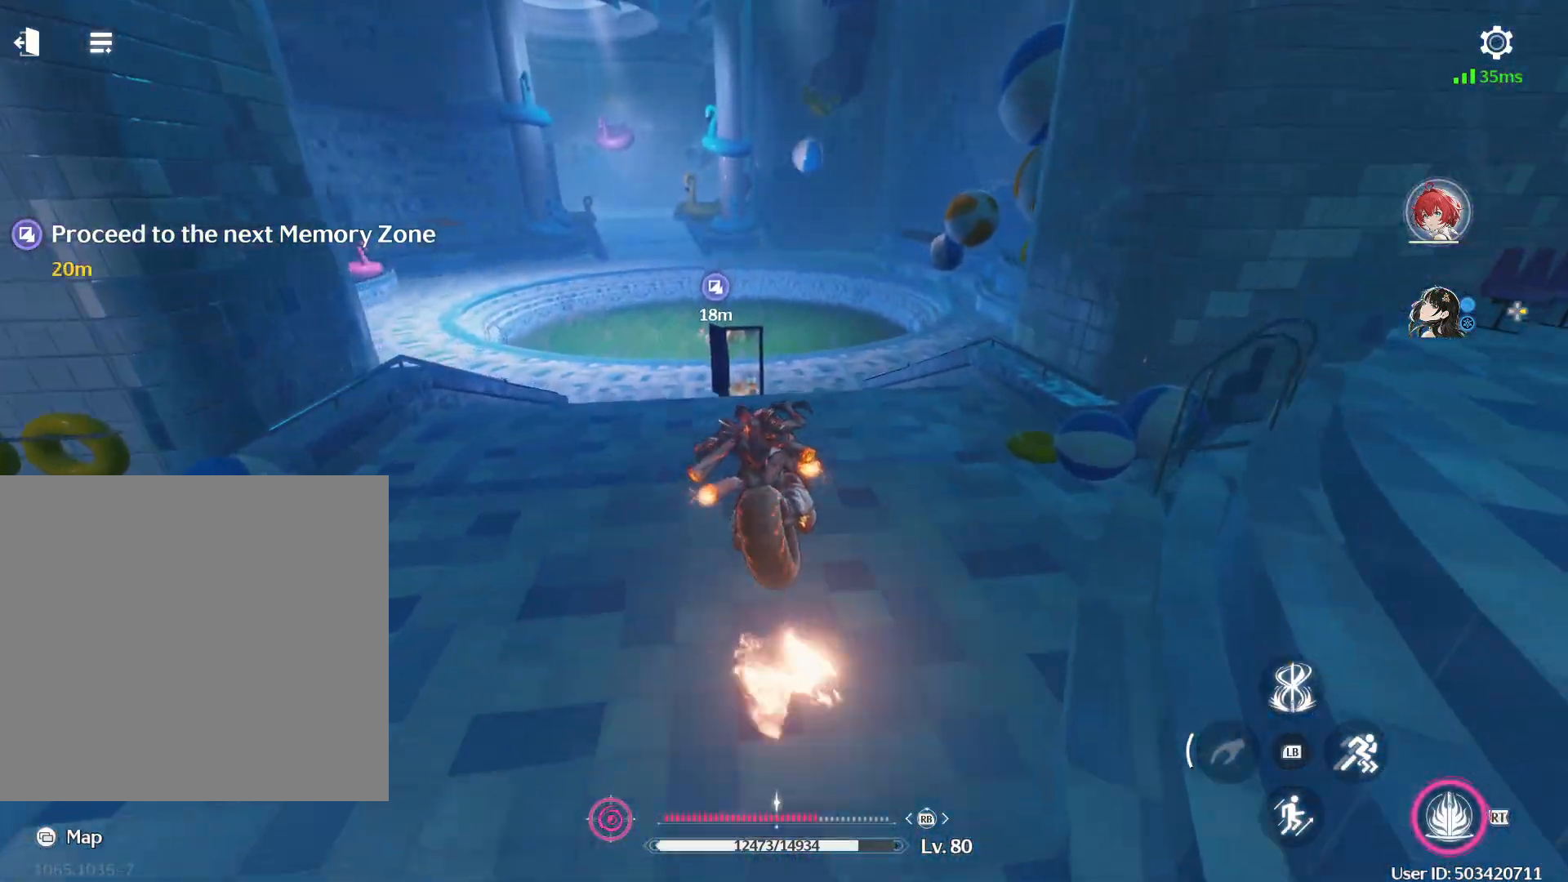
{"buttons": [], "left_stick": "up", "right_stick": "center", "events": []}
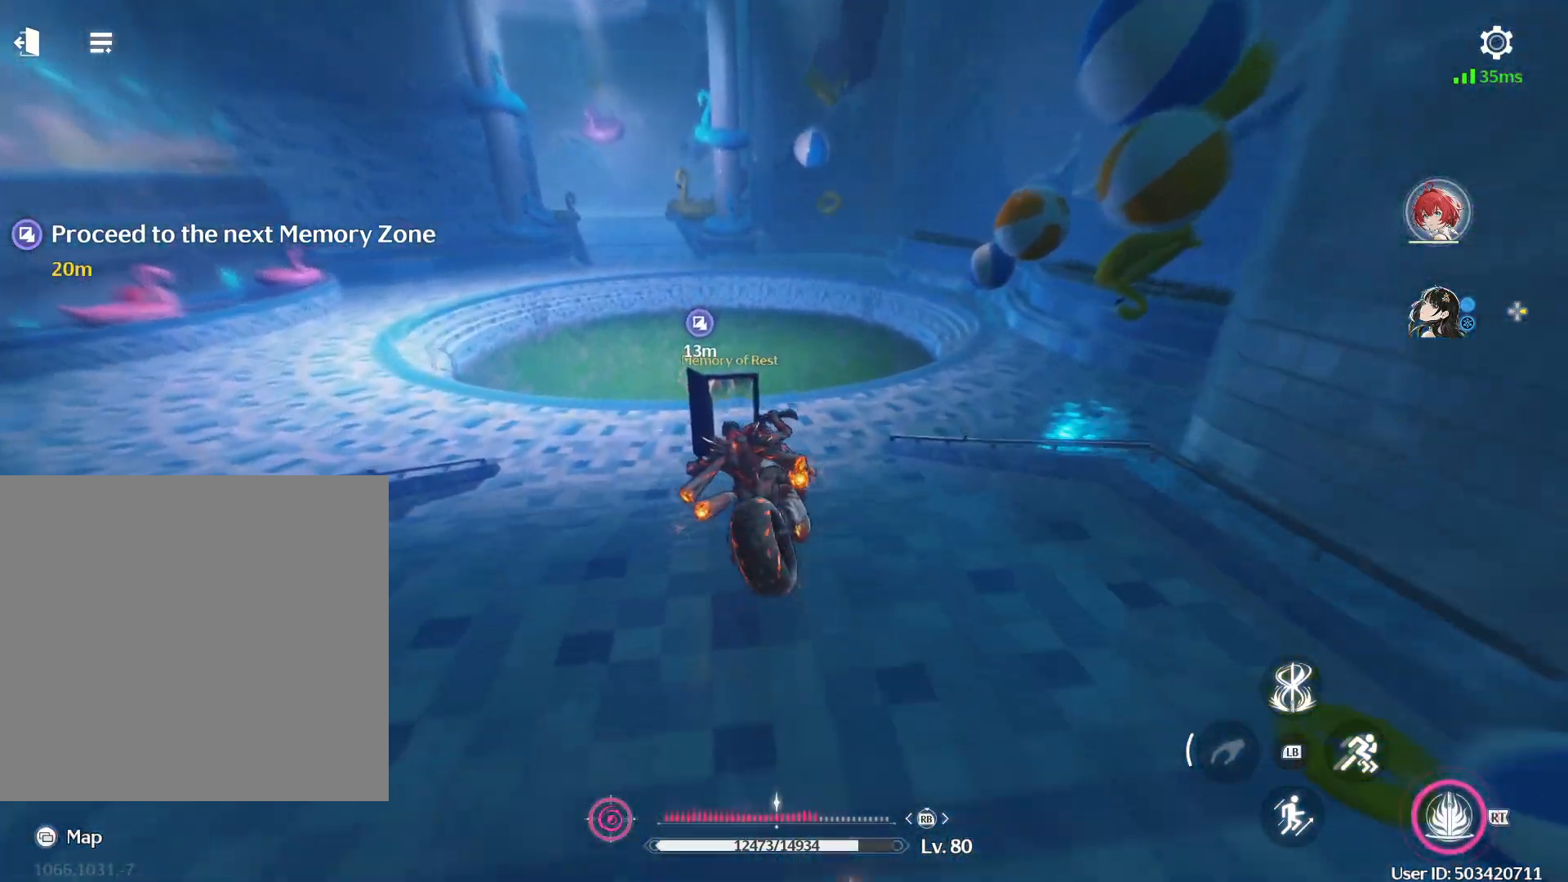
{"buttons": ["B"], "left_stick": "up", "right_stick": "center", "events": [[350, "B", "down"]]}
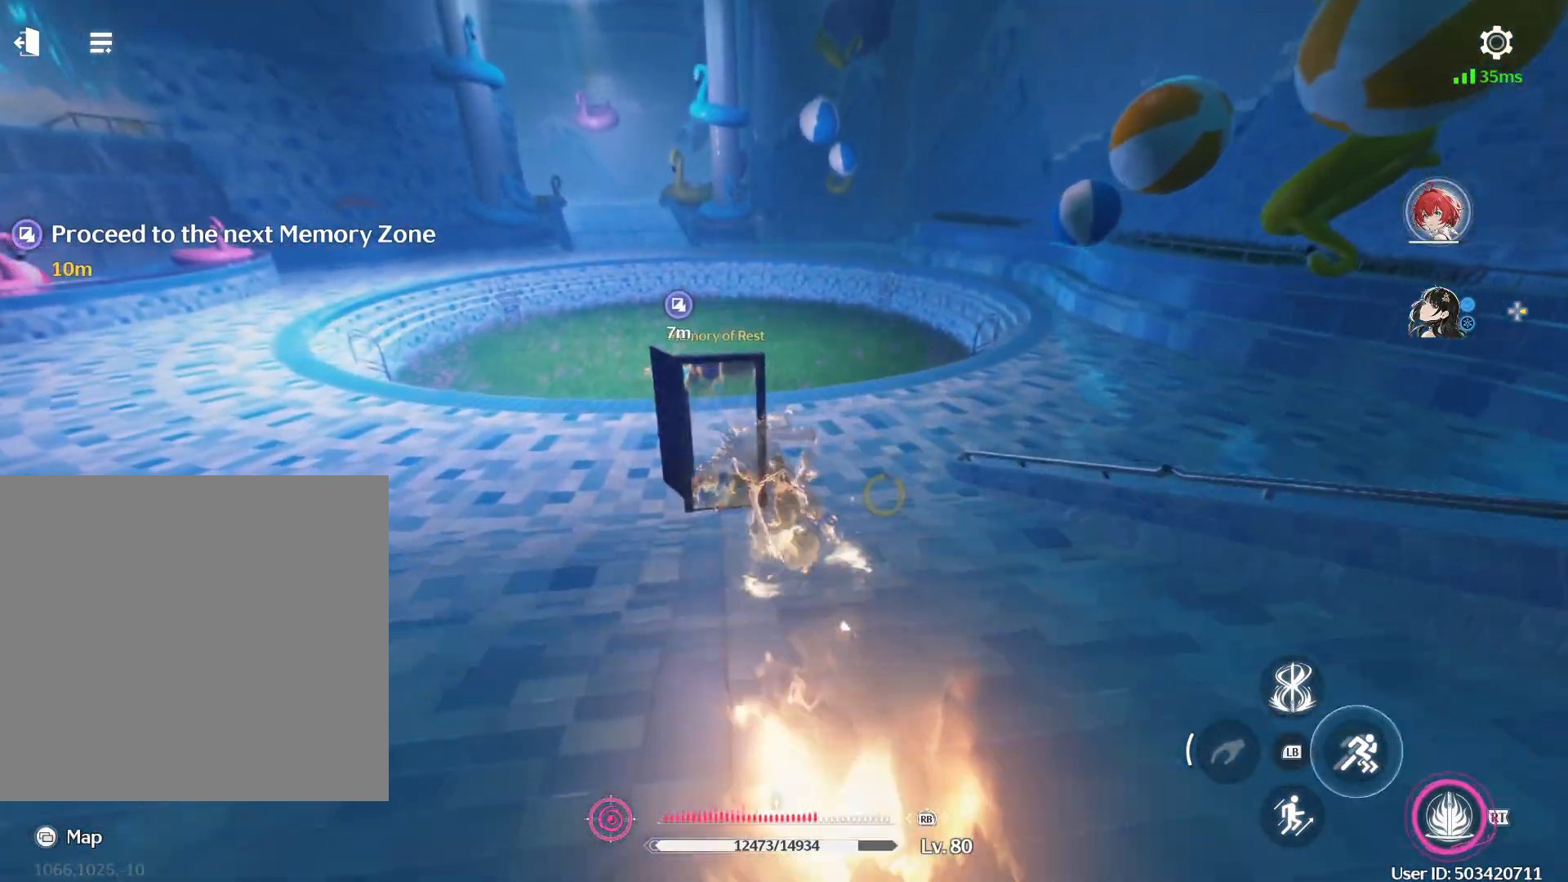
{"buttons": [], "left_stick": "up", "right_stick": "center", "events": [[167, "B", "up"], [383, "X", "down"], [433, "X", "up"]]}
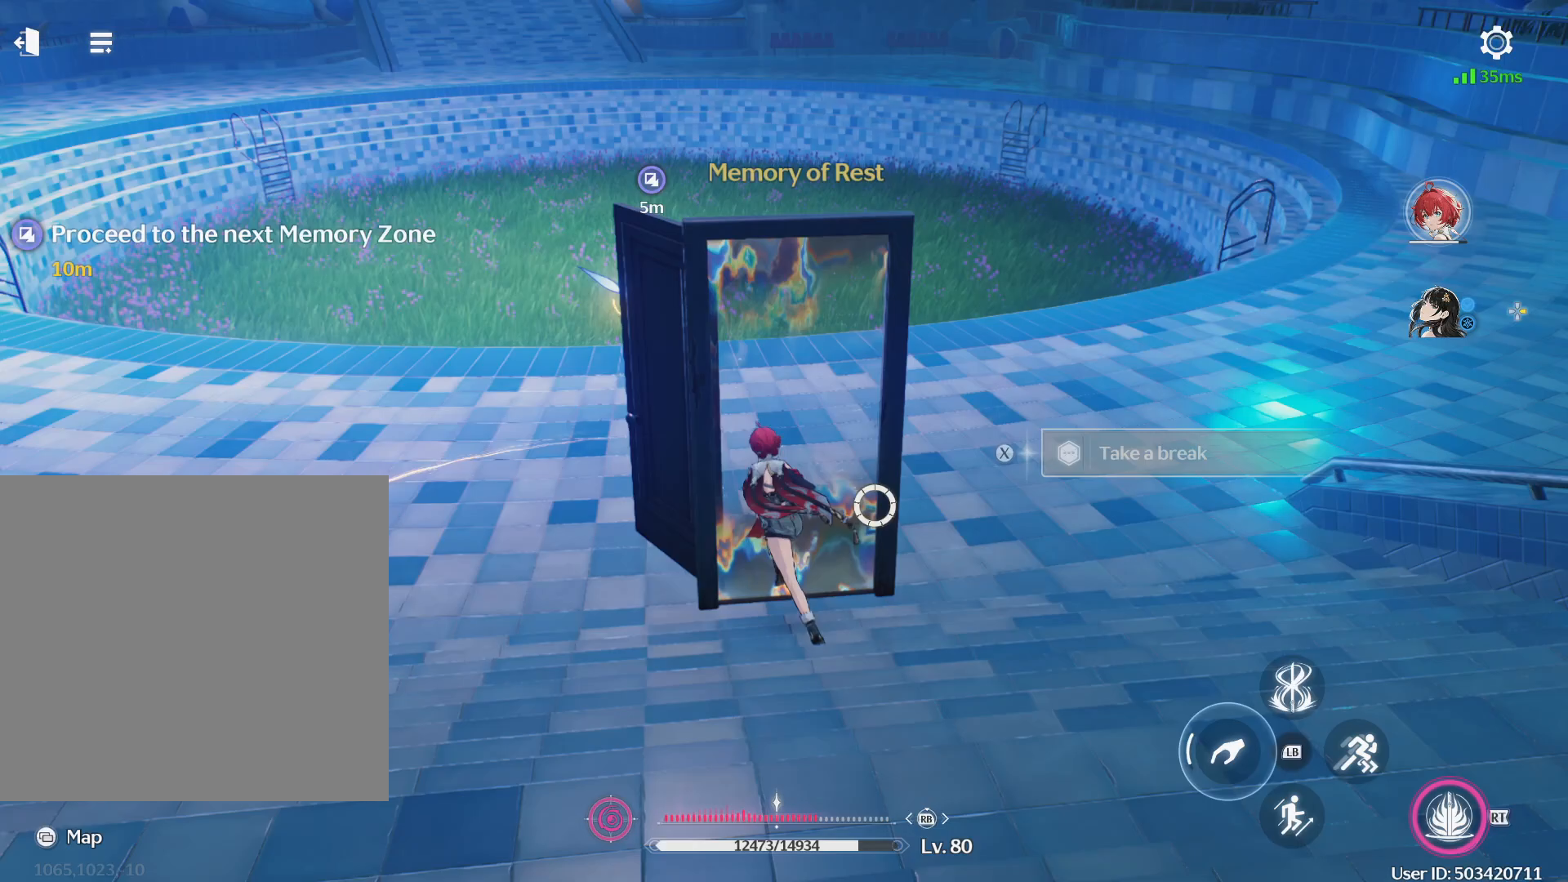
{"buttons": [], "left_stick": "center", "right_stick": "center", "events": [[33, "left_stick", "center"]]}
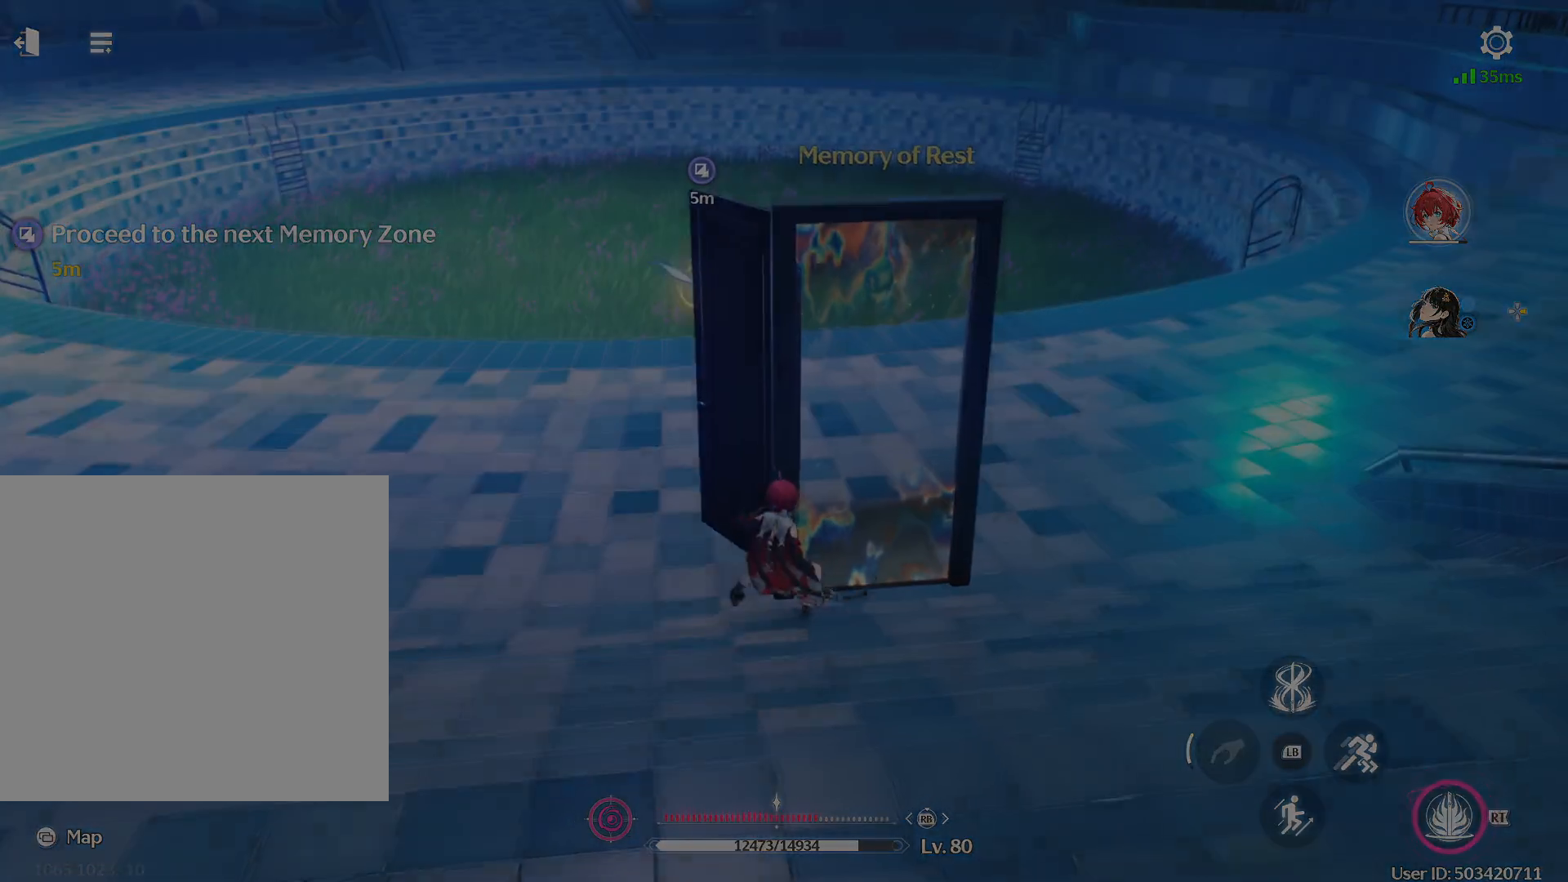
{"buttons": [], "left_stick": "center", "right_stick": "center", "events": []}
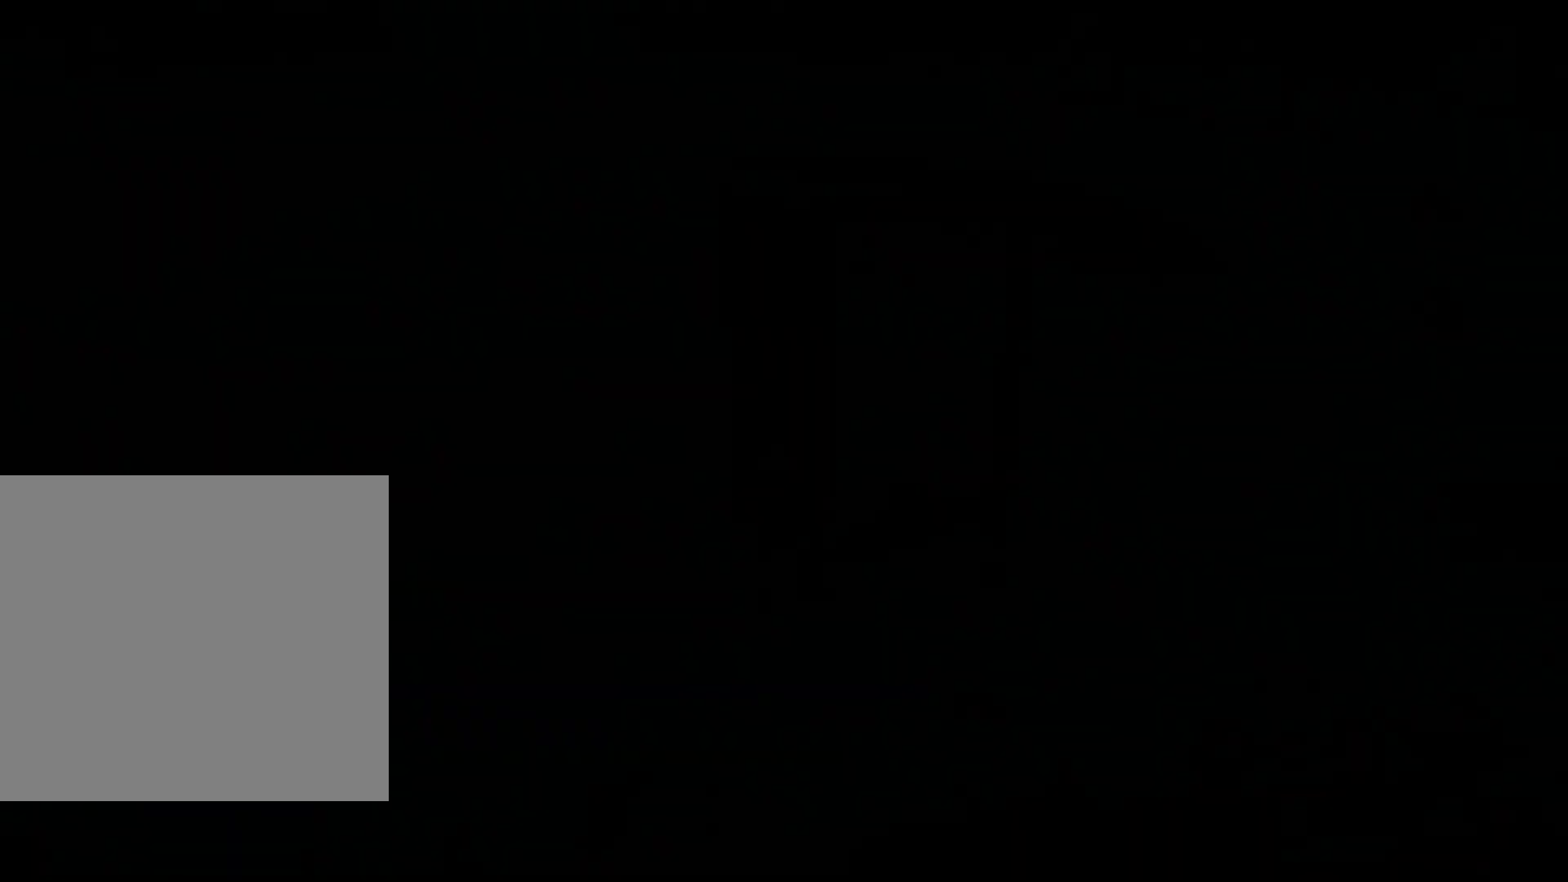
{"buttons": [], "left_stick": "center", "right_stick": "center", "events": []}
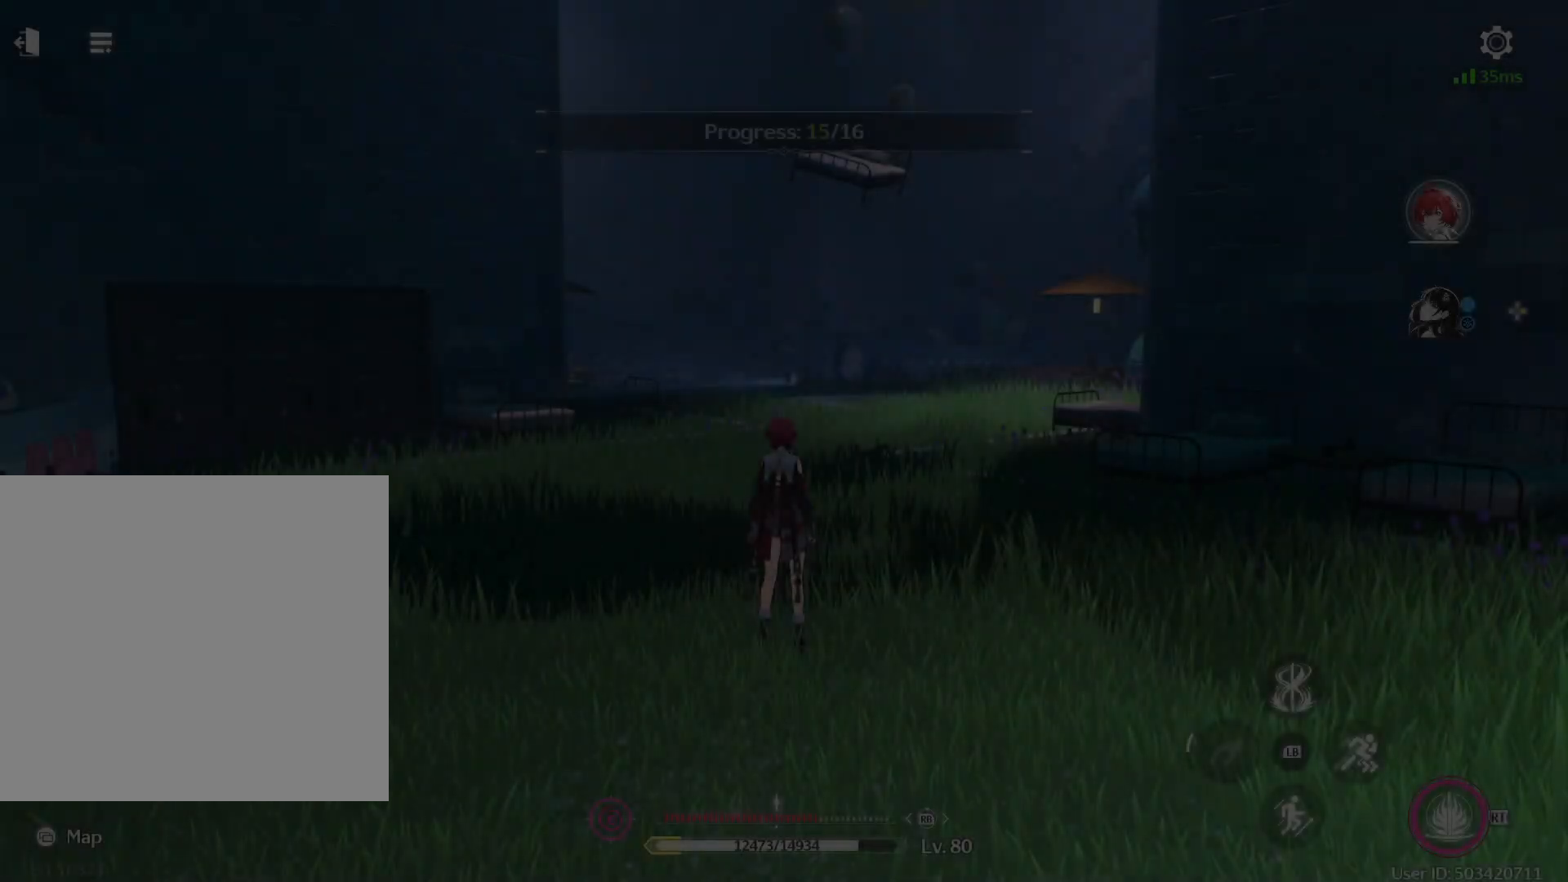
{"buttons": [], "left_stick": "up", "right_stick": "center", "events": [[283, "left_stick", "up"]]}
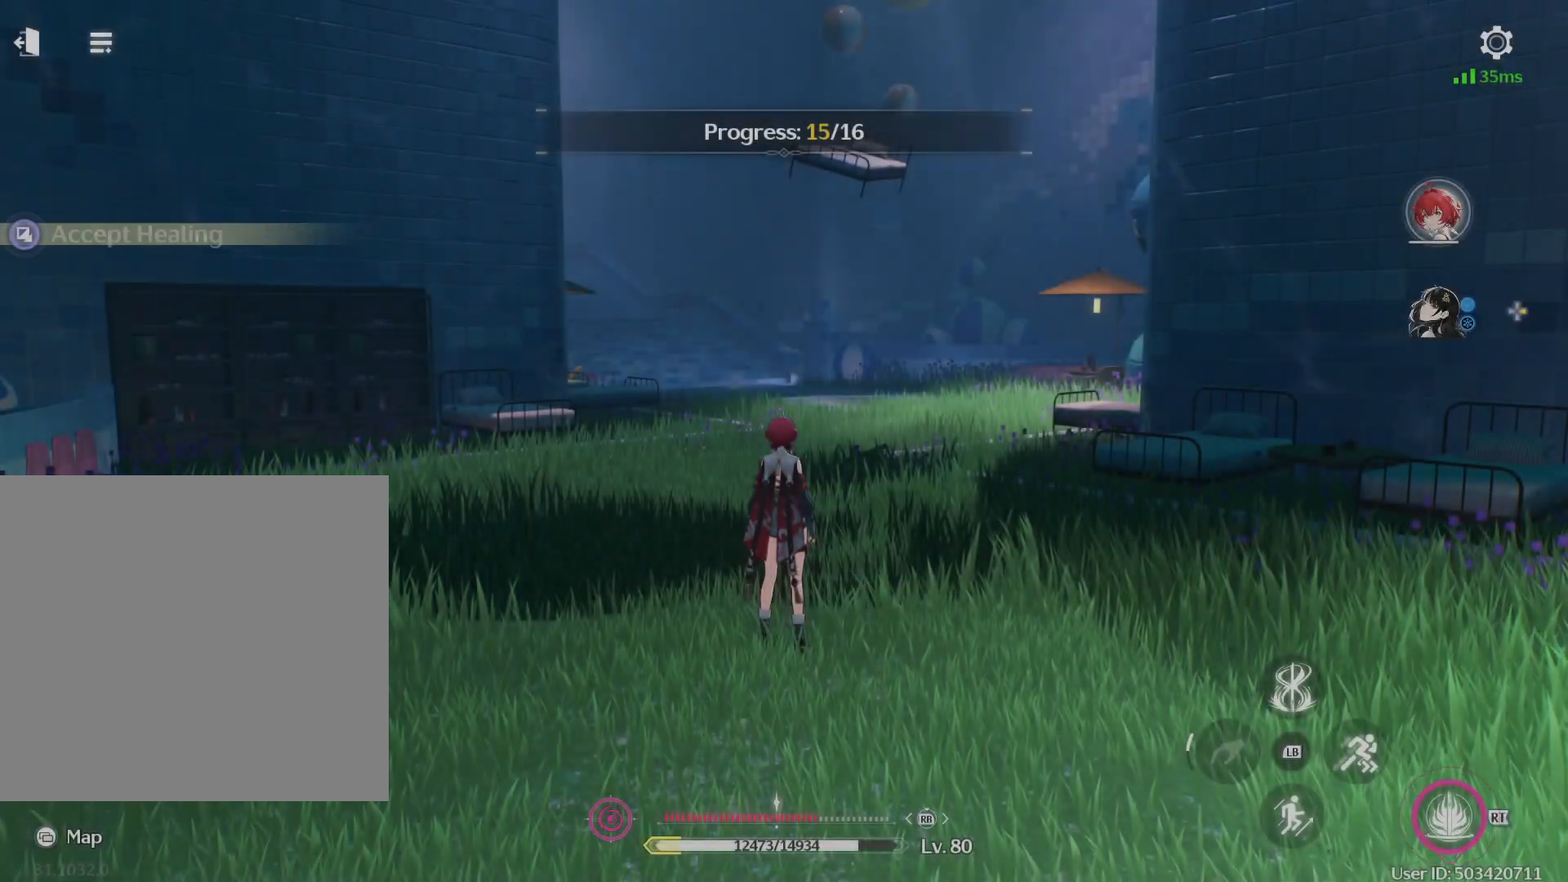
{"buttons": ["B"], "left_stick": "up", "right_stick": "center", "events": [[400, "B", "down"]]}
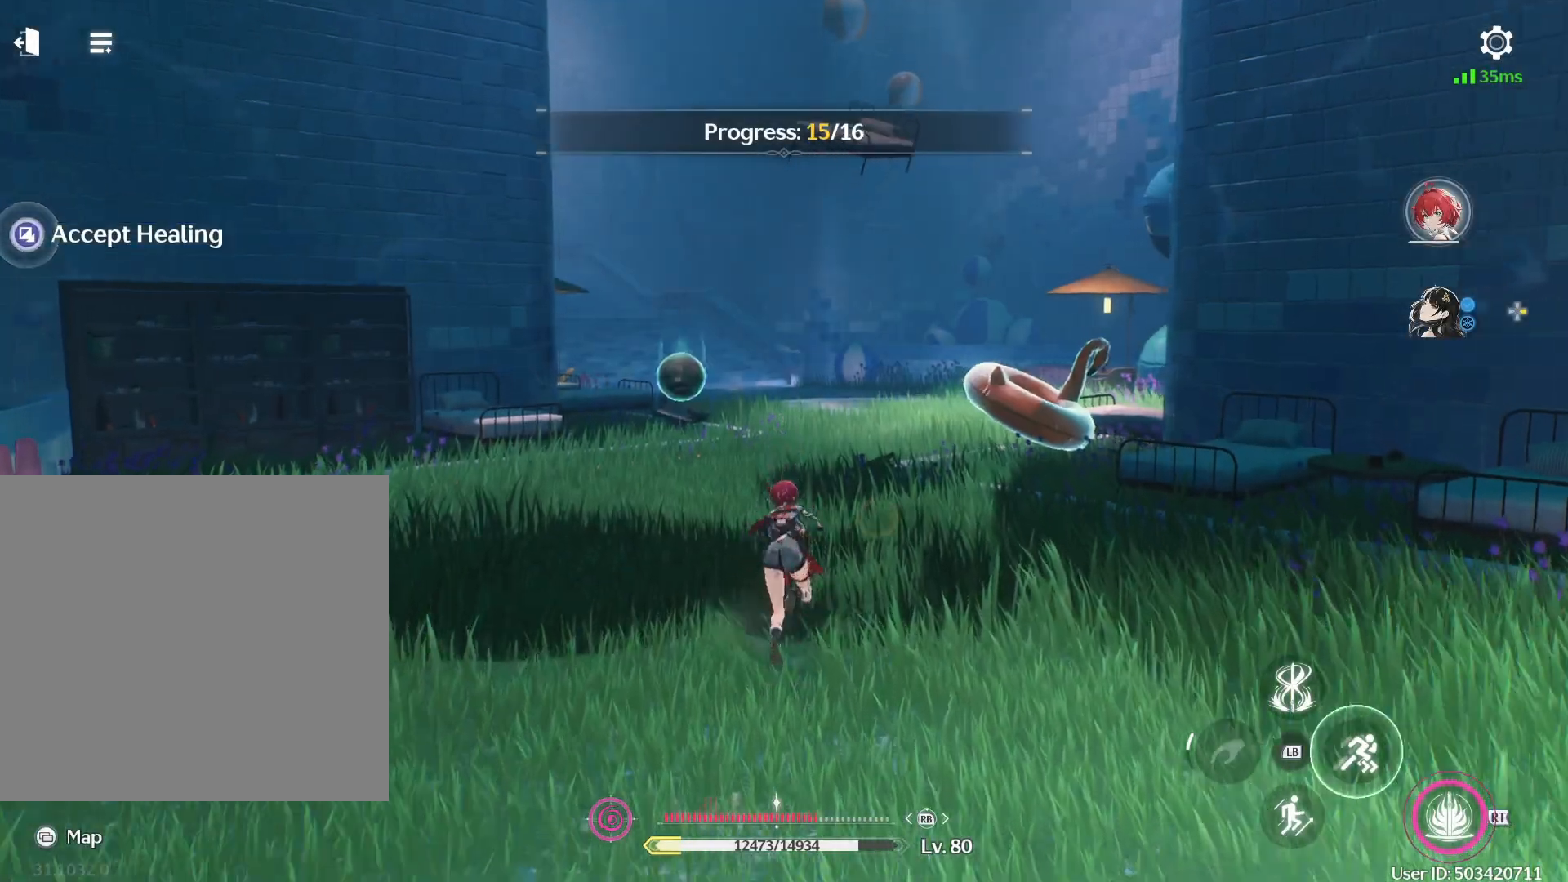
{"buttons": [], "left_stick": "up-left", "right_stick": "center", "events": [[150, "left_stick", "up-right"], [233, "B", "up"], [417, "left_stick", "up-left"]]}
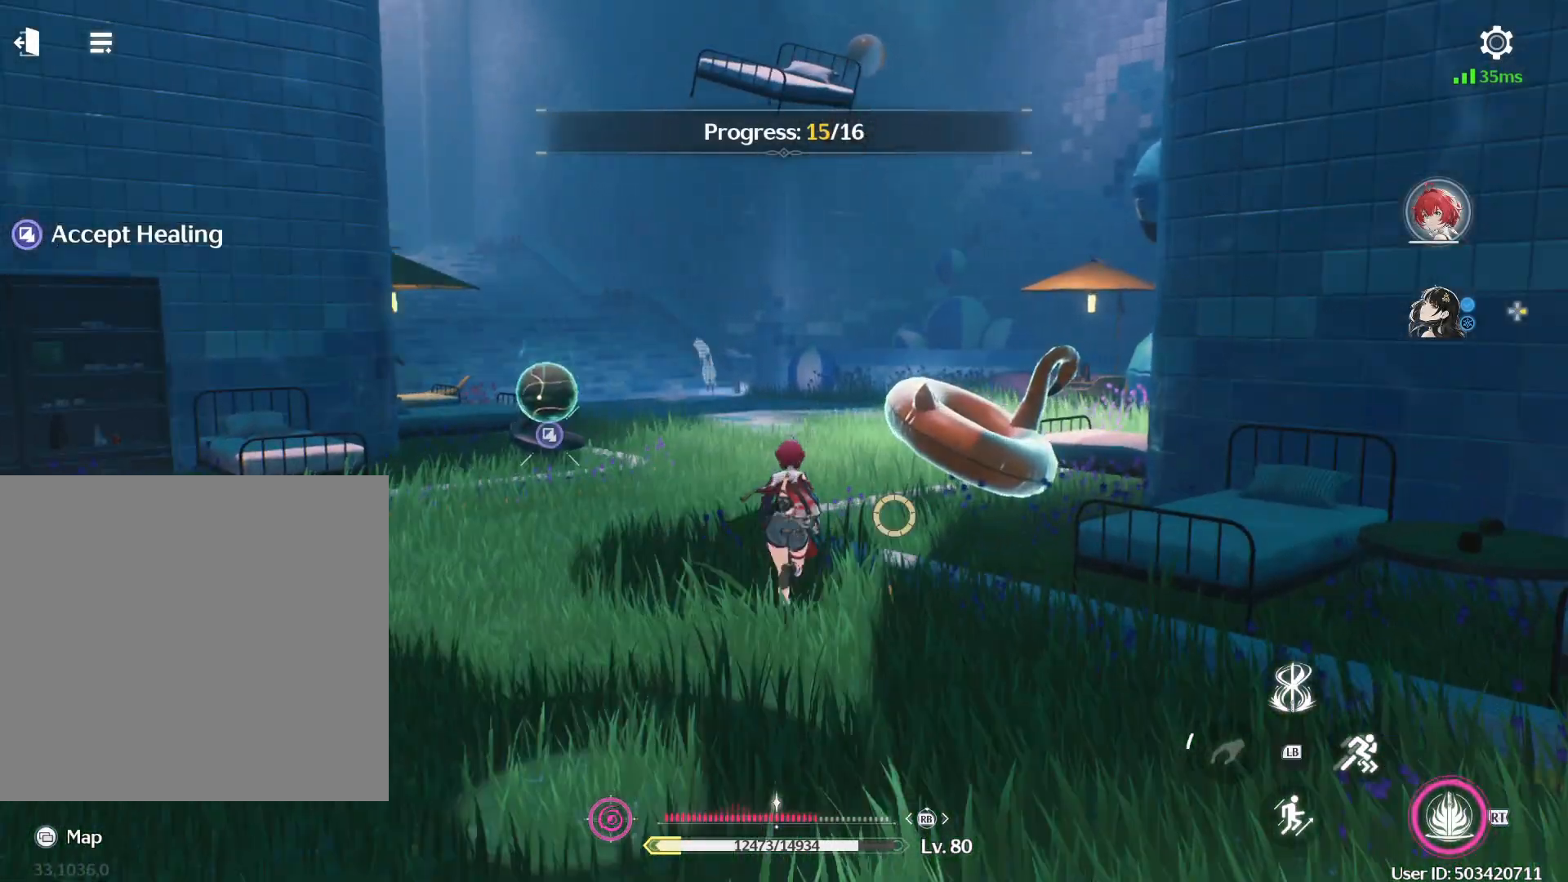
{"buttons": [], "left_stick": "up-left", "right_stick": "center", "events": []}
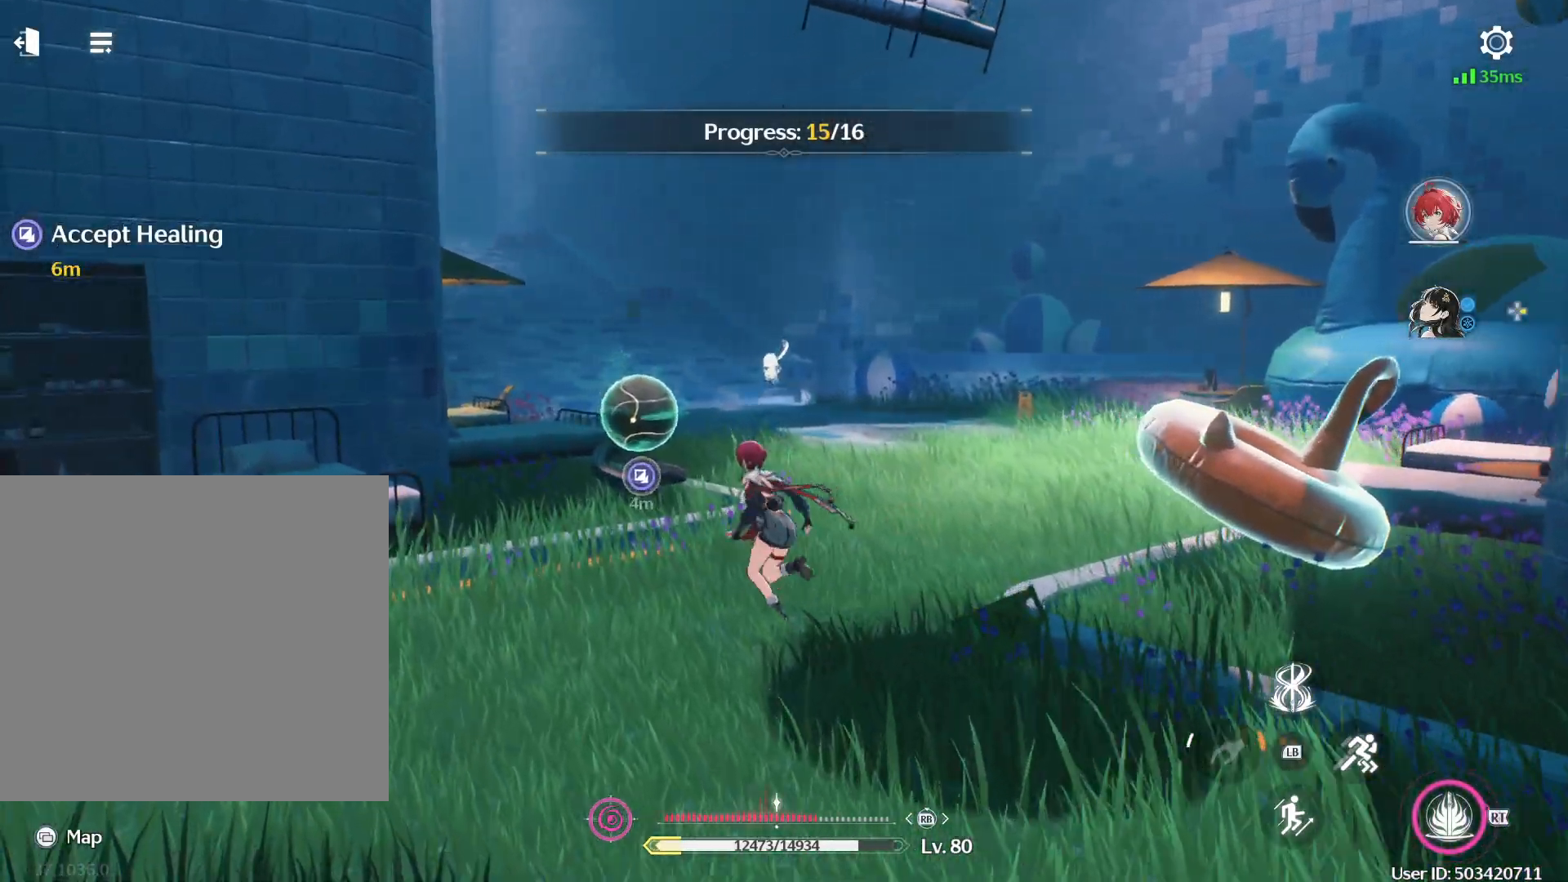
{"buttons": [], "left_stick": "up-right", "right_stick": "center", "events": [[67, "B", "down"], [133, "left_stick", "up"], [367, "B", "up"], [367, "left_stick", "up-right"]]}
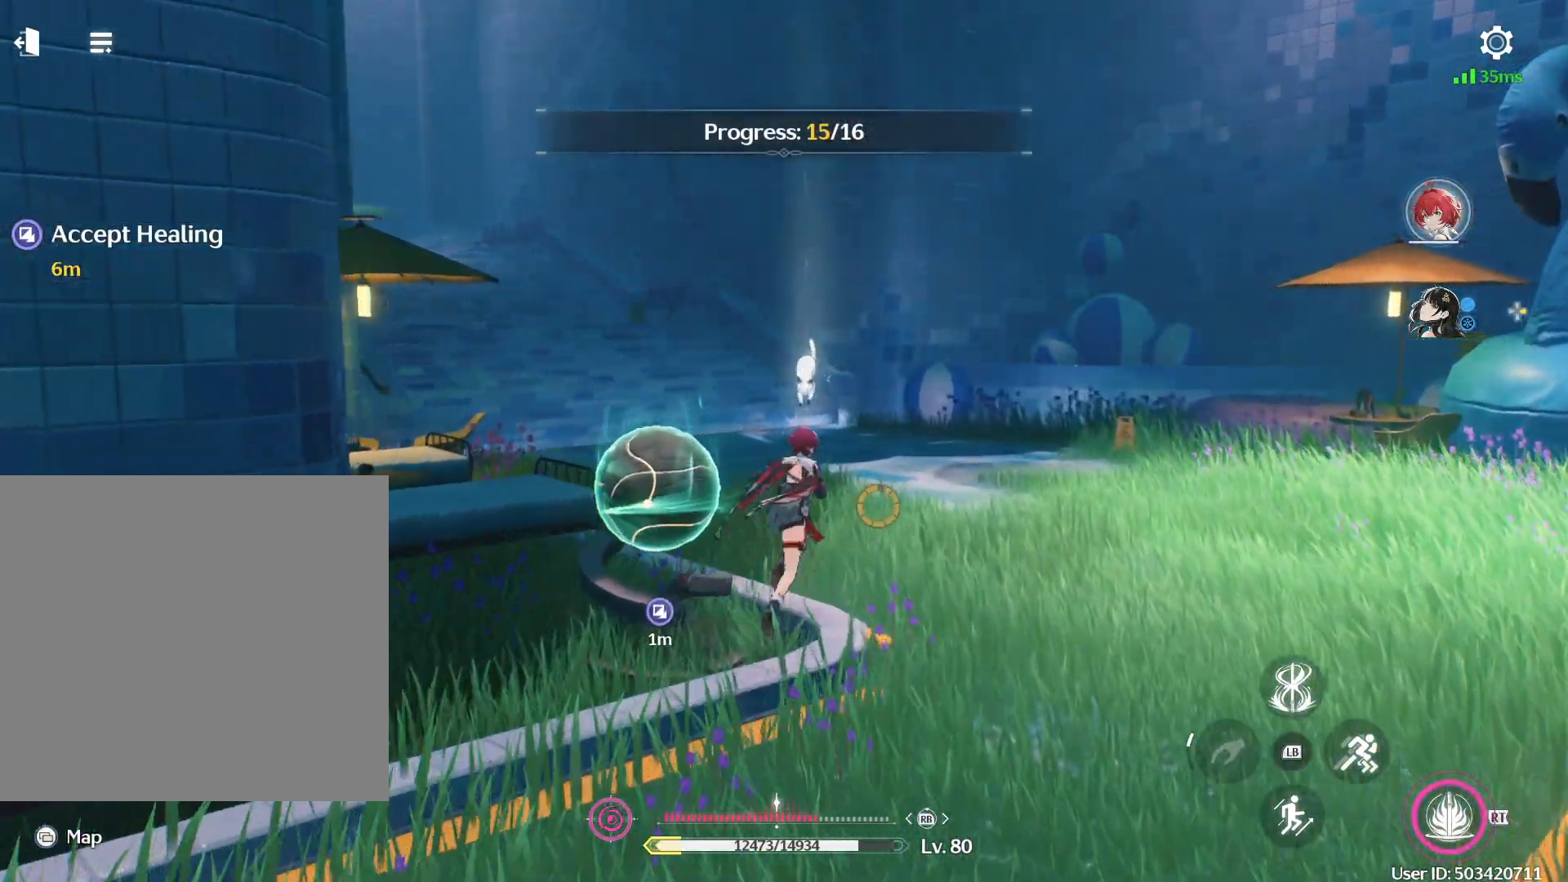
{"buttons": ["B"], "left_stick": "up", "right_stick": "center", "events": [[117, "left_stick", "up"], [267, "left_stick", "up-left"], [400, "B", "down"], [500, "left_stick", "up"]]}
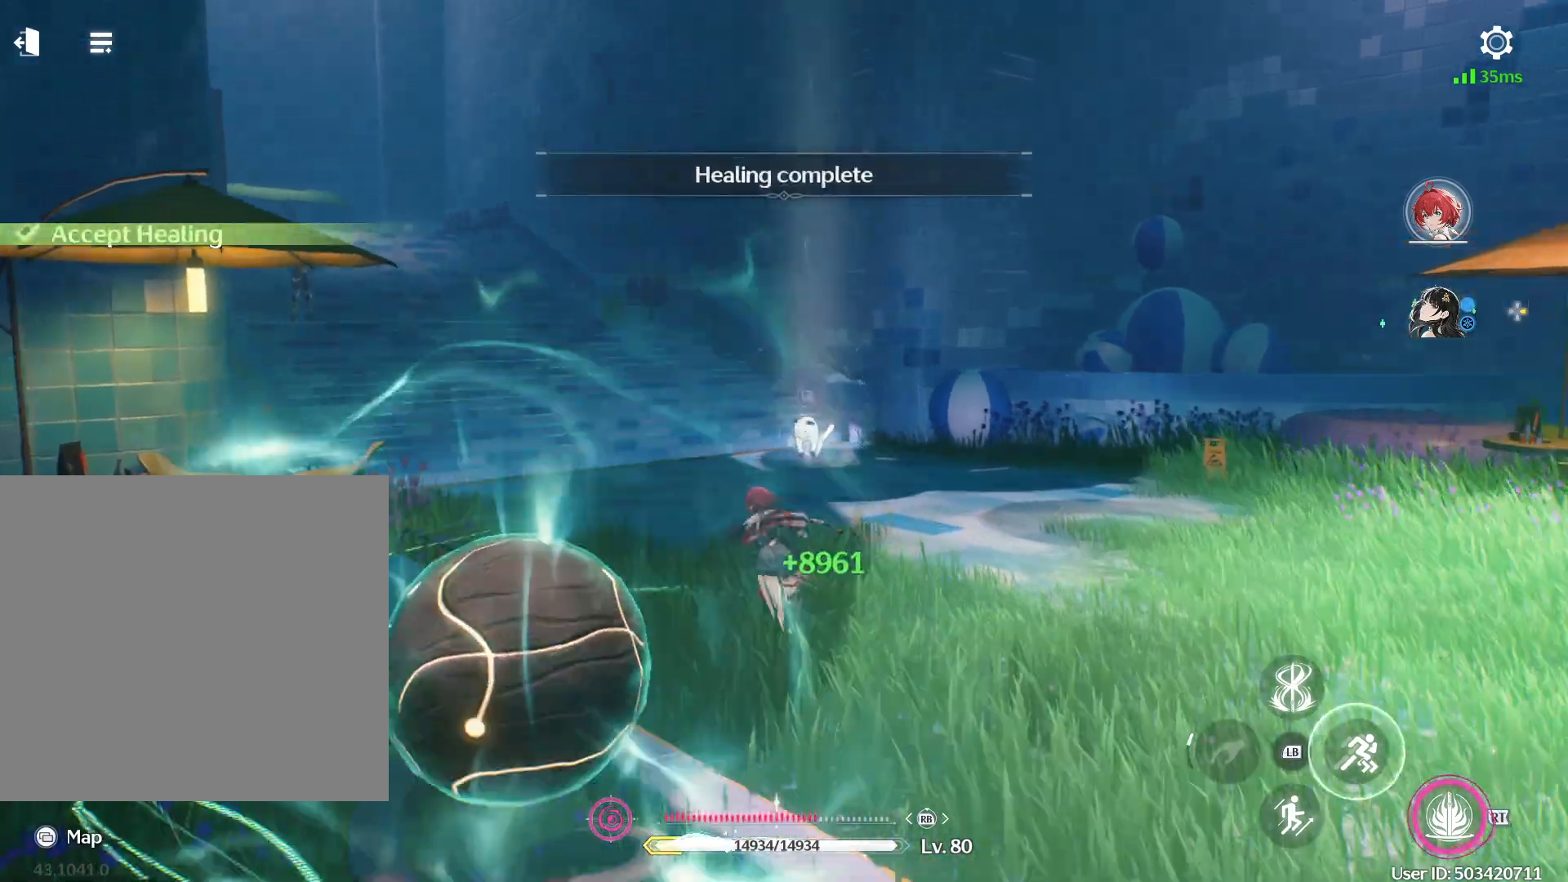
{"buttons": [], "left_stick": "up", "right_stick": "center", "events": [[267, "B", "up"]]}
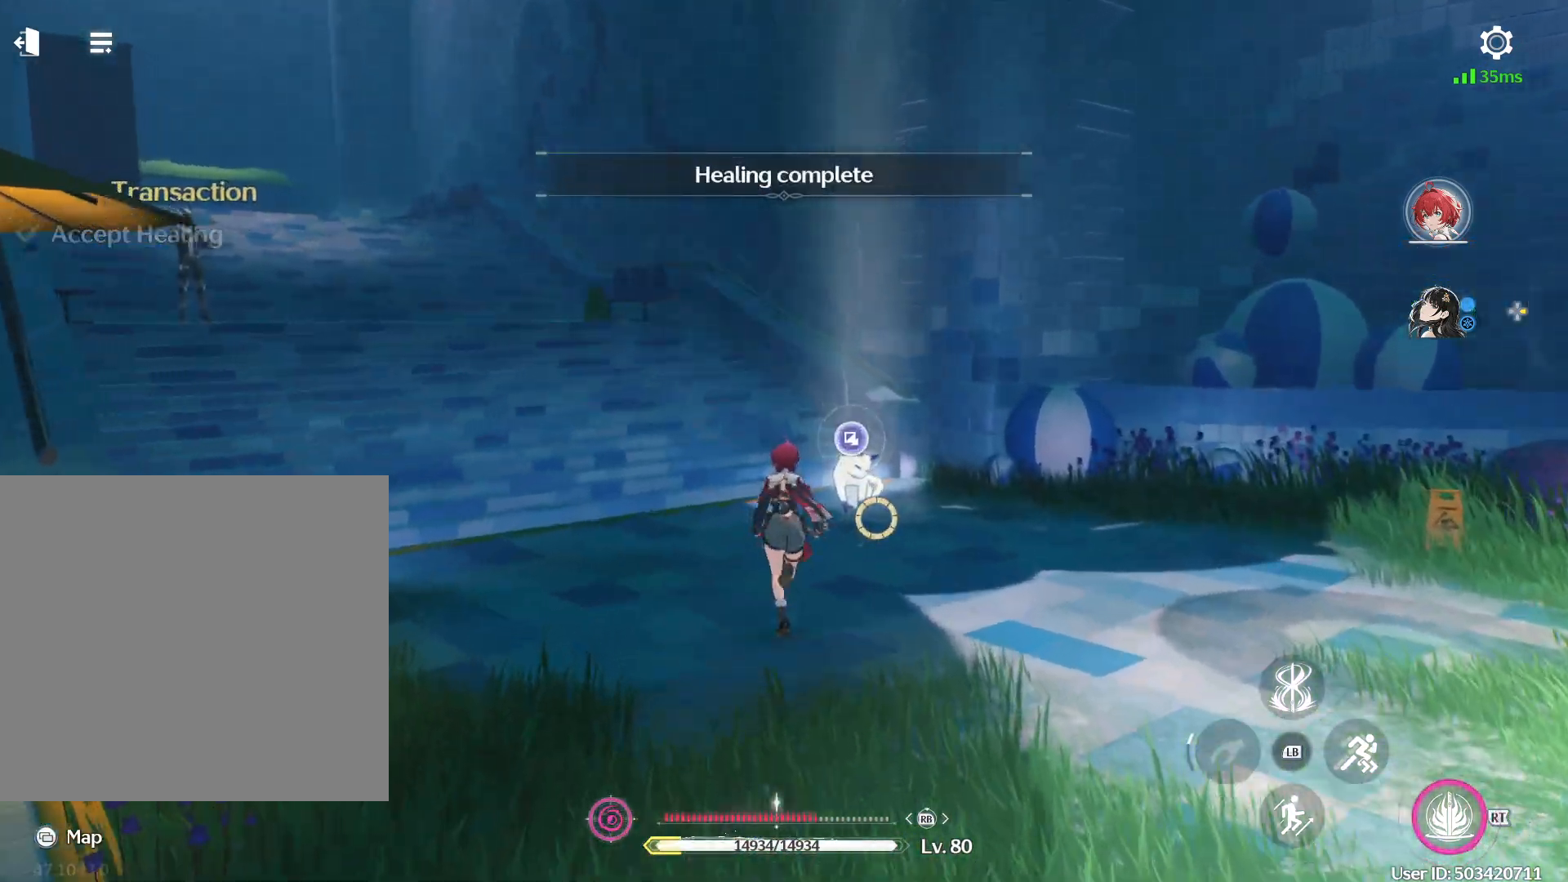
{"buttons": [], "left_stick": "center", "right_stick": "center", "events": [[383, "X", "down"], [450, "X", "up"], [450, "left_stick", "center"]]}
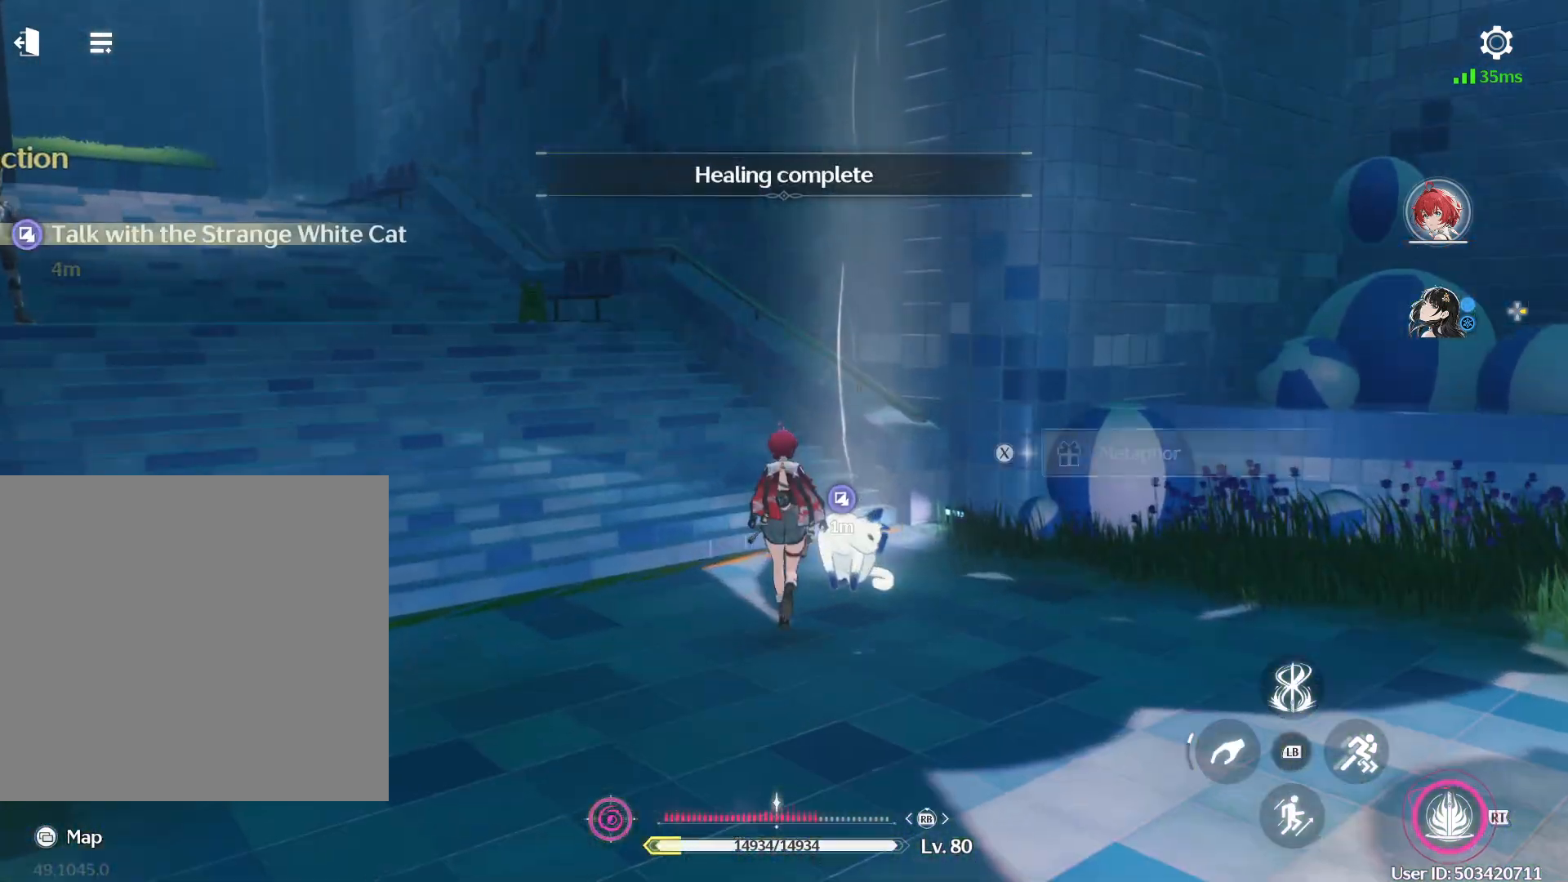
{"buttons": [], "left_stick": "center", "right_stick": "center", "events": []}
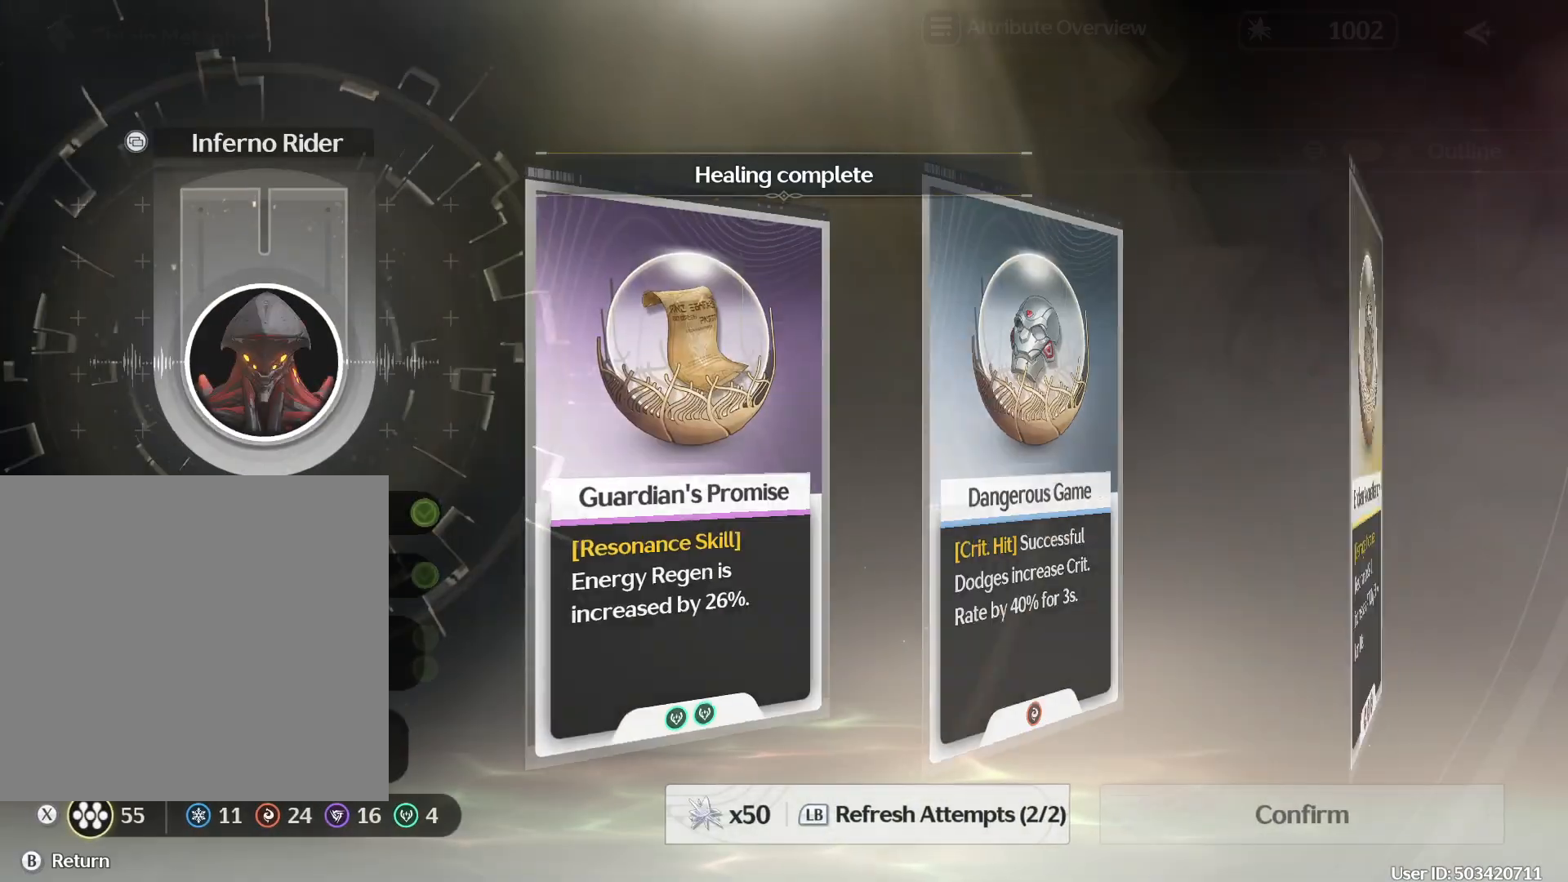
{"buttons": [], "left_stick": "center", "right_stick": "center", "events": []}
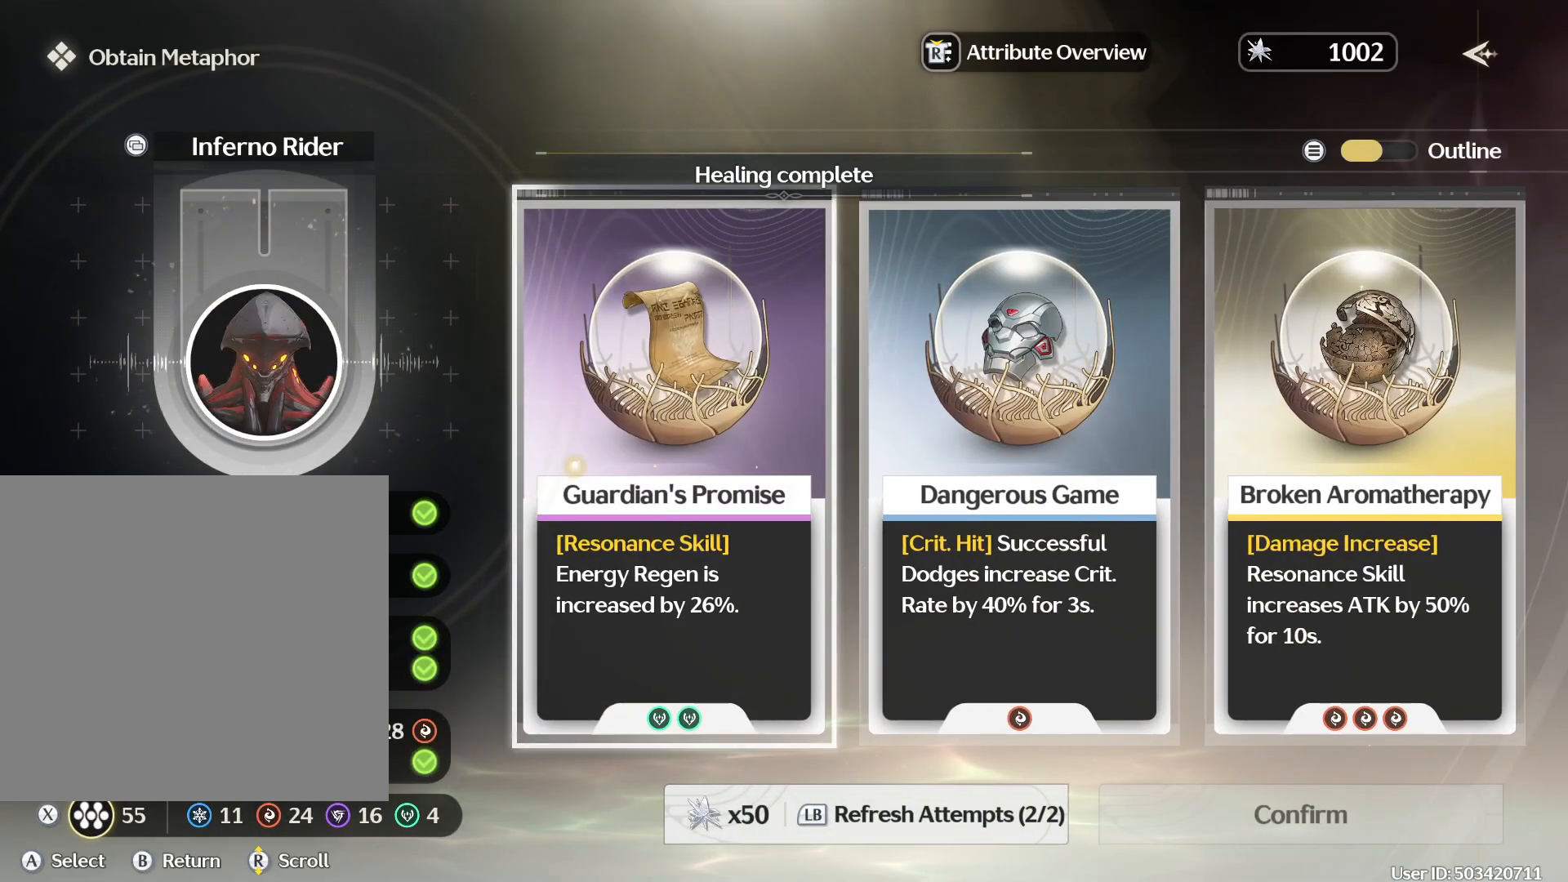
{"buttons": [], "left_stick": "center", "right_stick": "center", "events": [[217, "DPAD_RIGHT", "down"], [283, "DPAD_RIGHT", "up"], [417, "DPAD_LEFT", "down"], [500, "DPAD_LEFT", "up"]]}
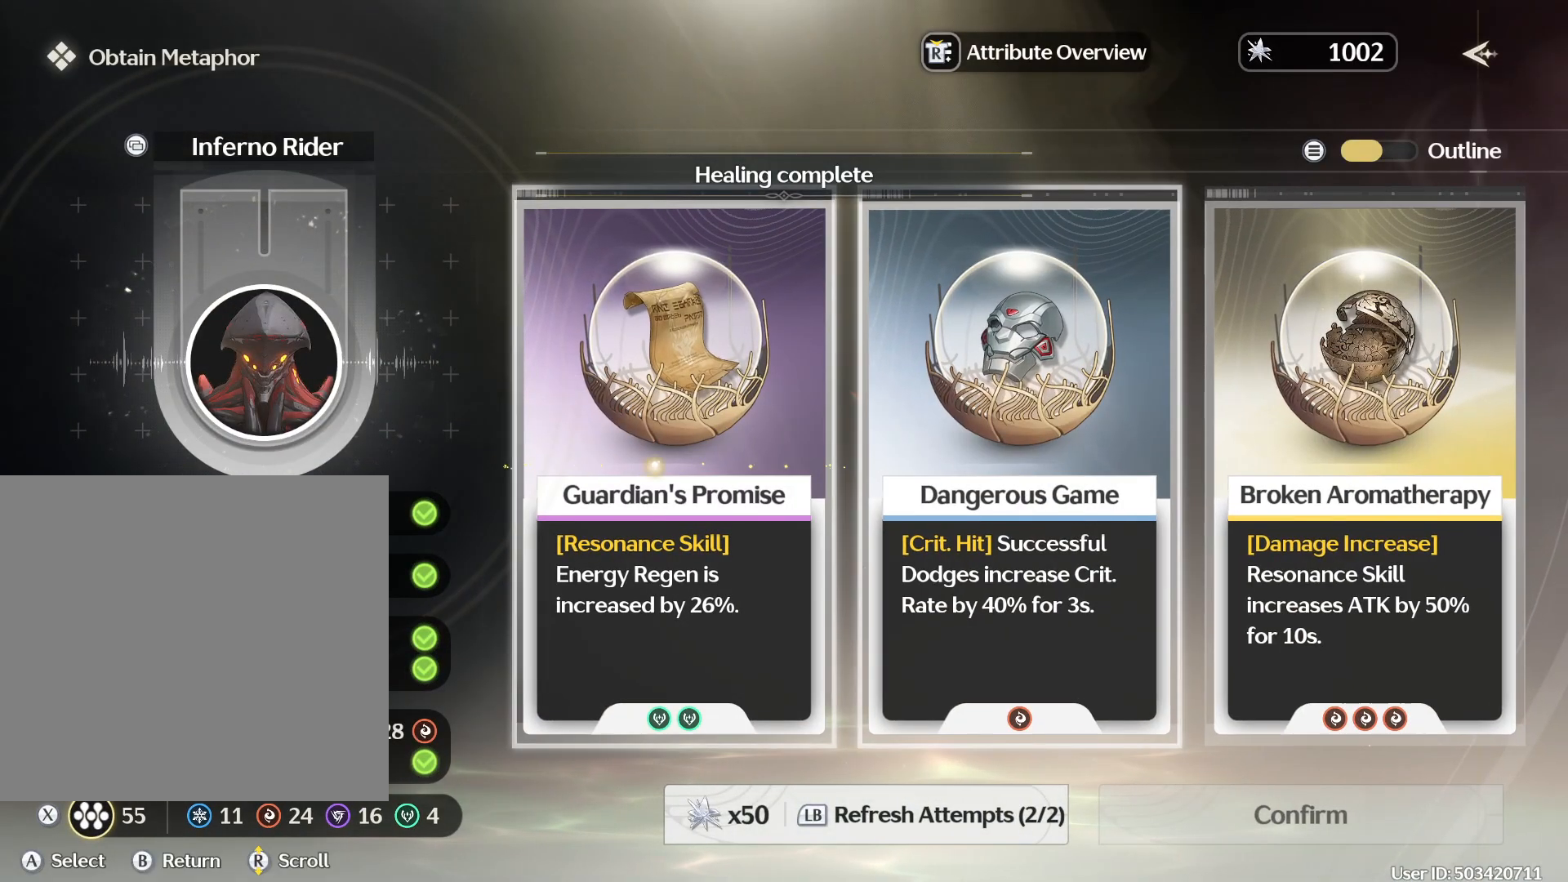
{"buttons": [], "left_stick": "center", "right_stick": "center", "events": [[133, "A", "down"], [233, "A", "up"]]}
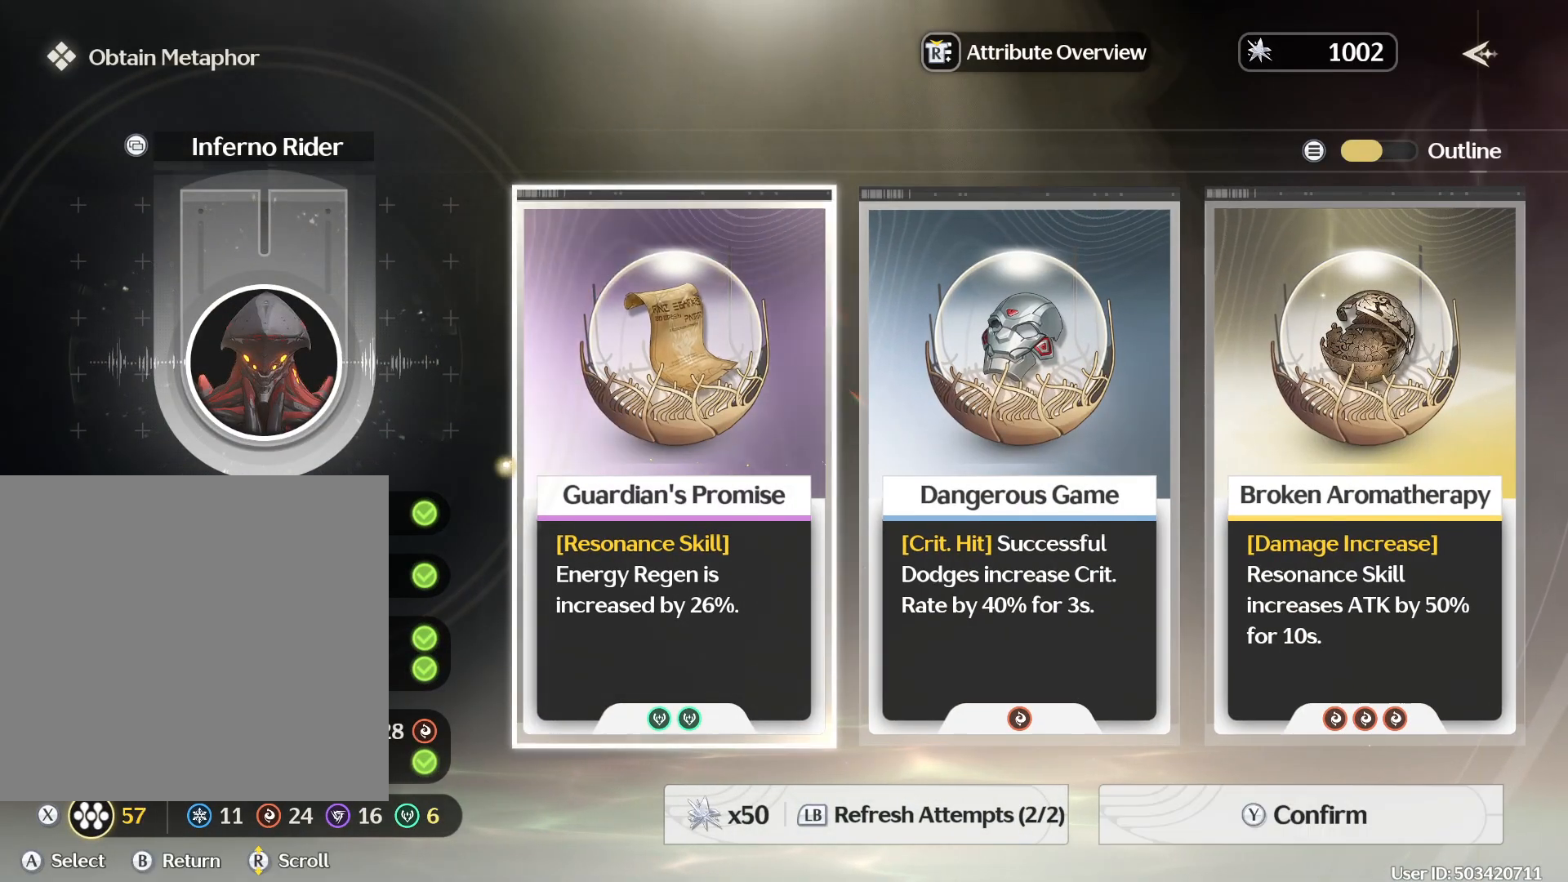
{"buttons": [], "left_stick": "center", "right_stick": "center", "events": [[33, "DPAD_RIGHT", "down"], [67, "DPAD_RIGHT", "up"], [167, "DPAD_RIGHT", "down"], [250, "DPAD_RIGHT", "up"], [350, "A", "down"], [417, "A", "up"]]}
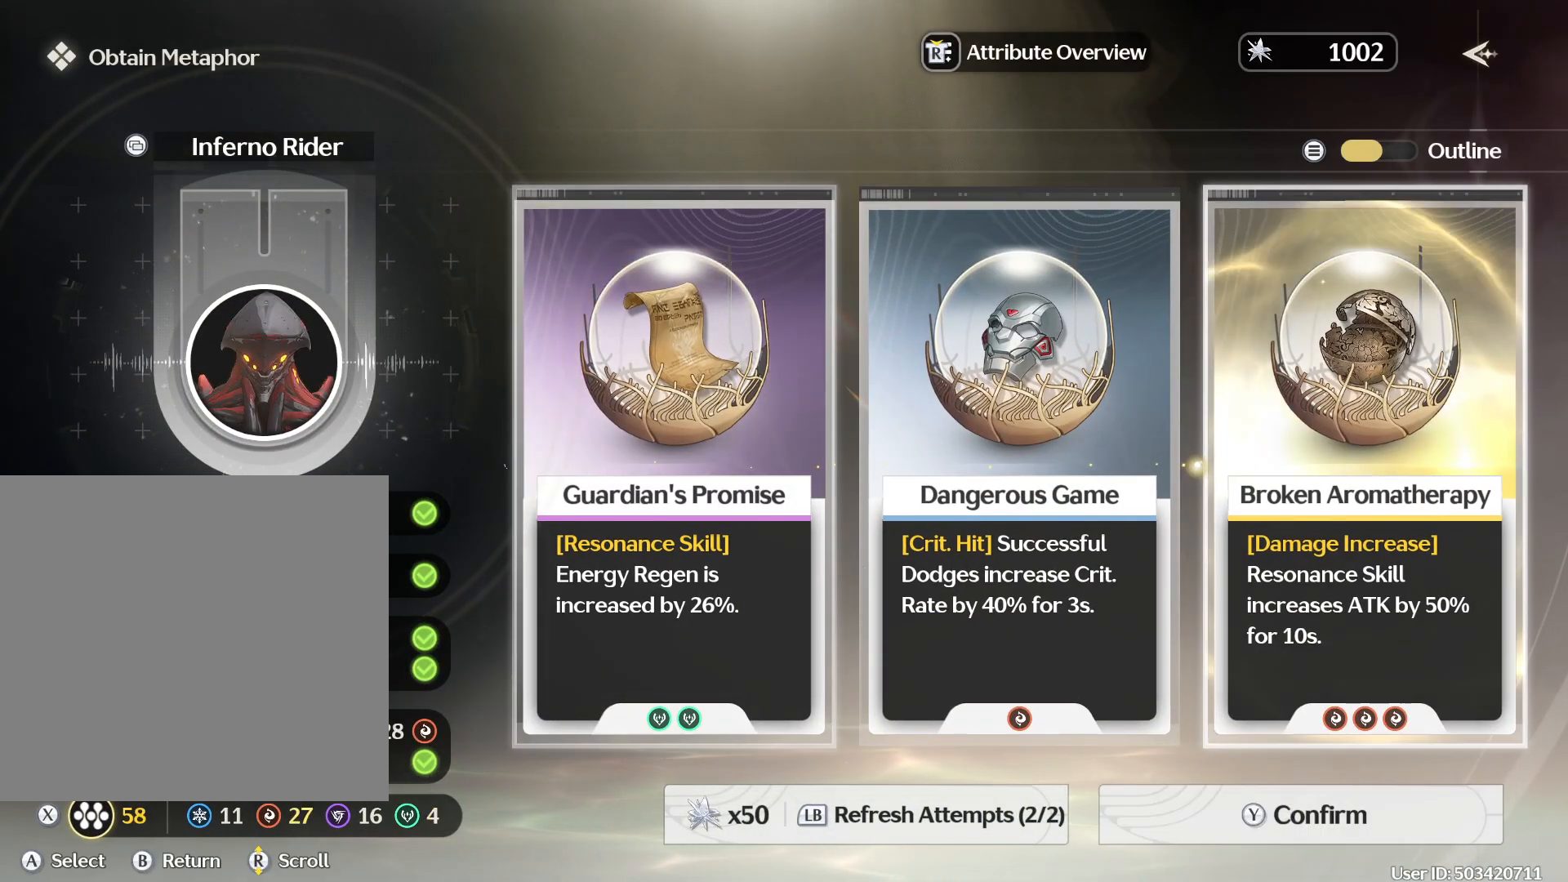
{"buttons": [], "left_stick": "center", "right_stick": "center", "events": []}
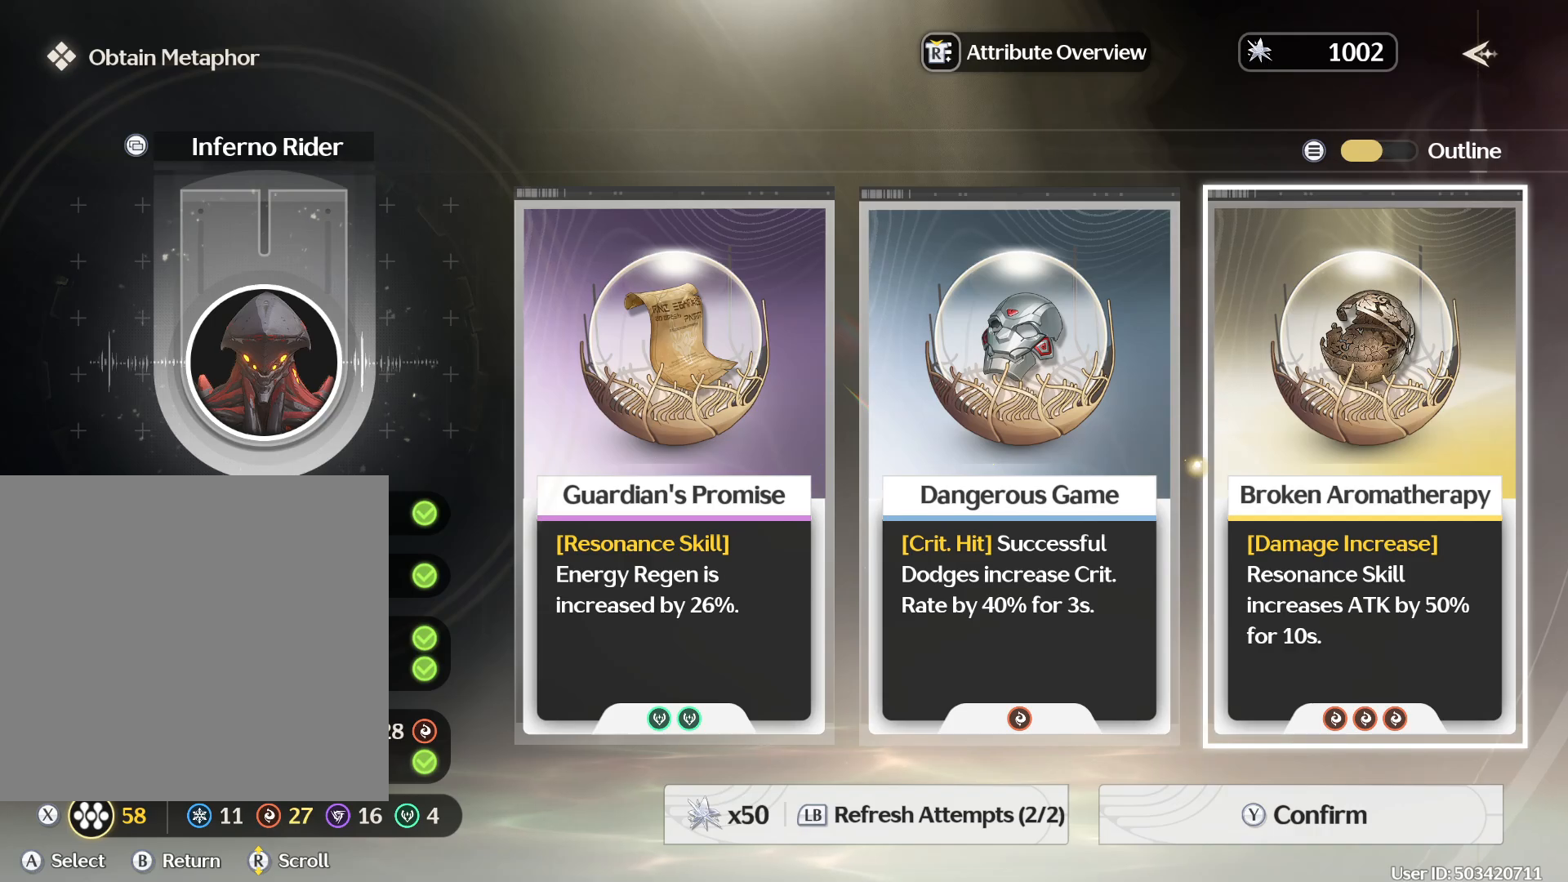
{"buttons": [], "left_stick": "center", "right_stick": "center", "events": []}
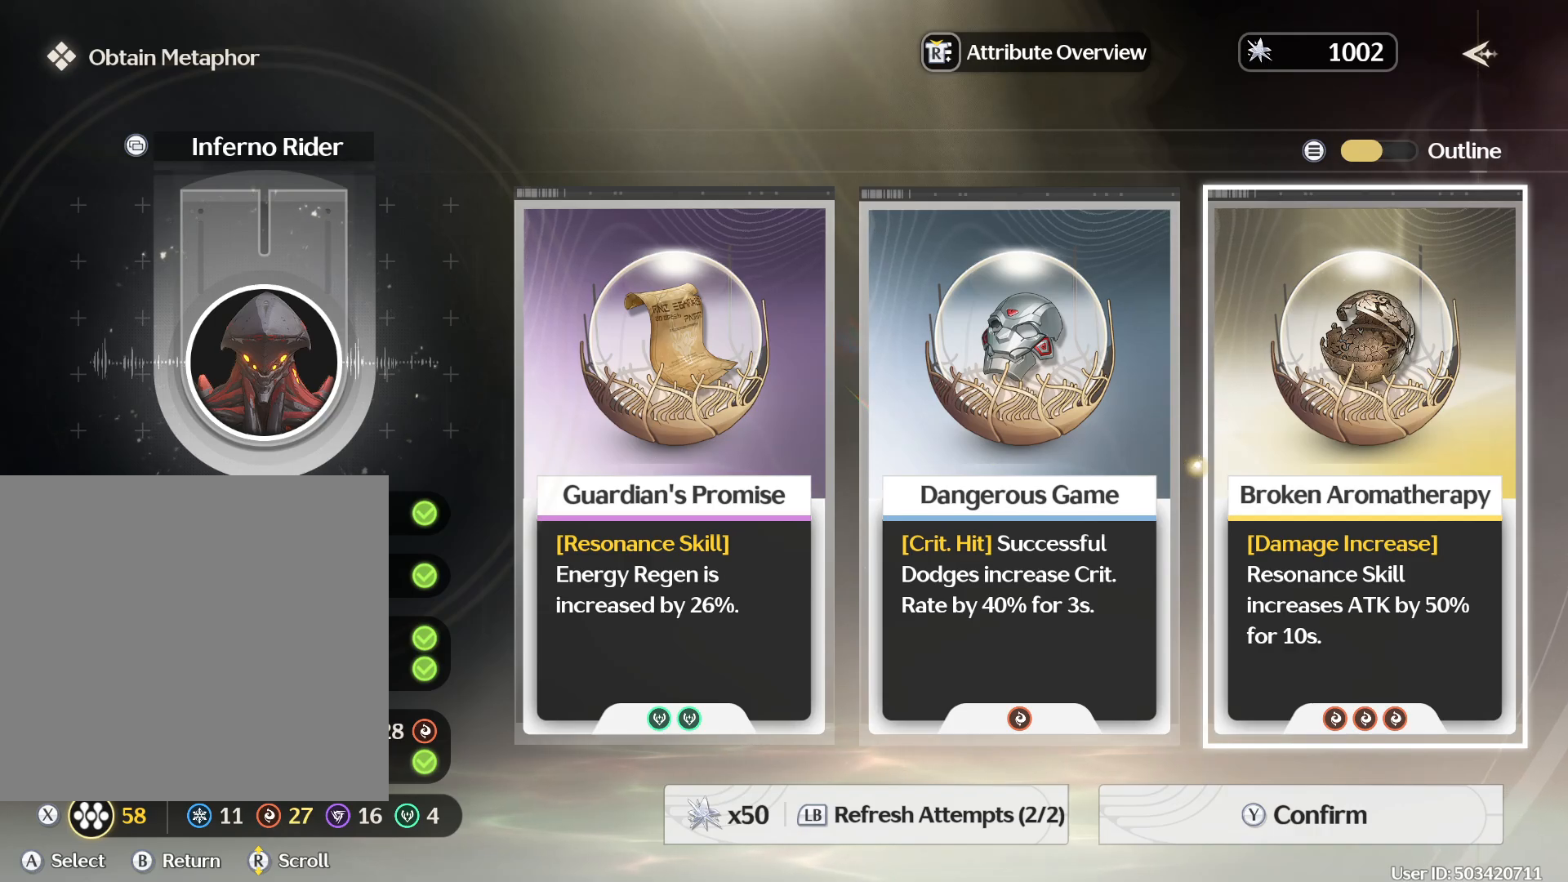
{"buttons": [], "left_stick": "center", "right_stick": "center", "events": []}
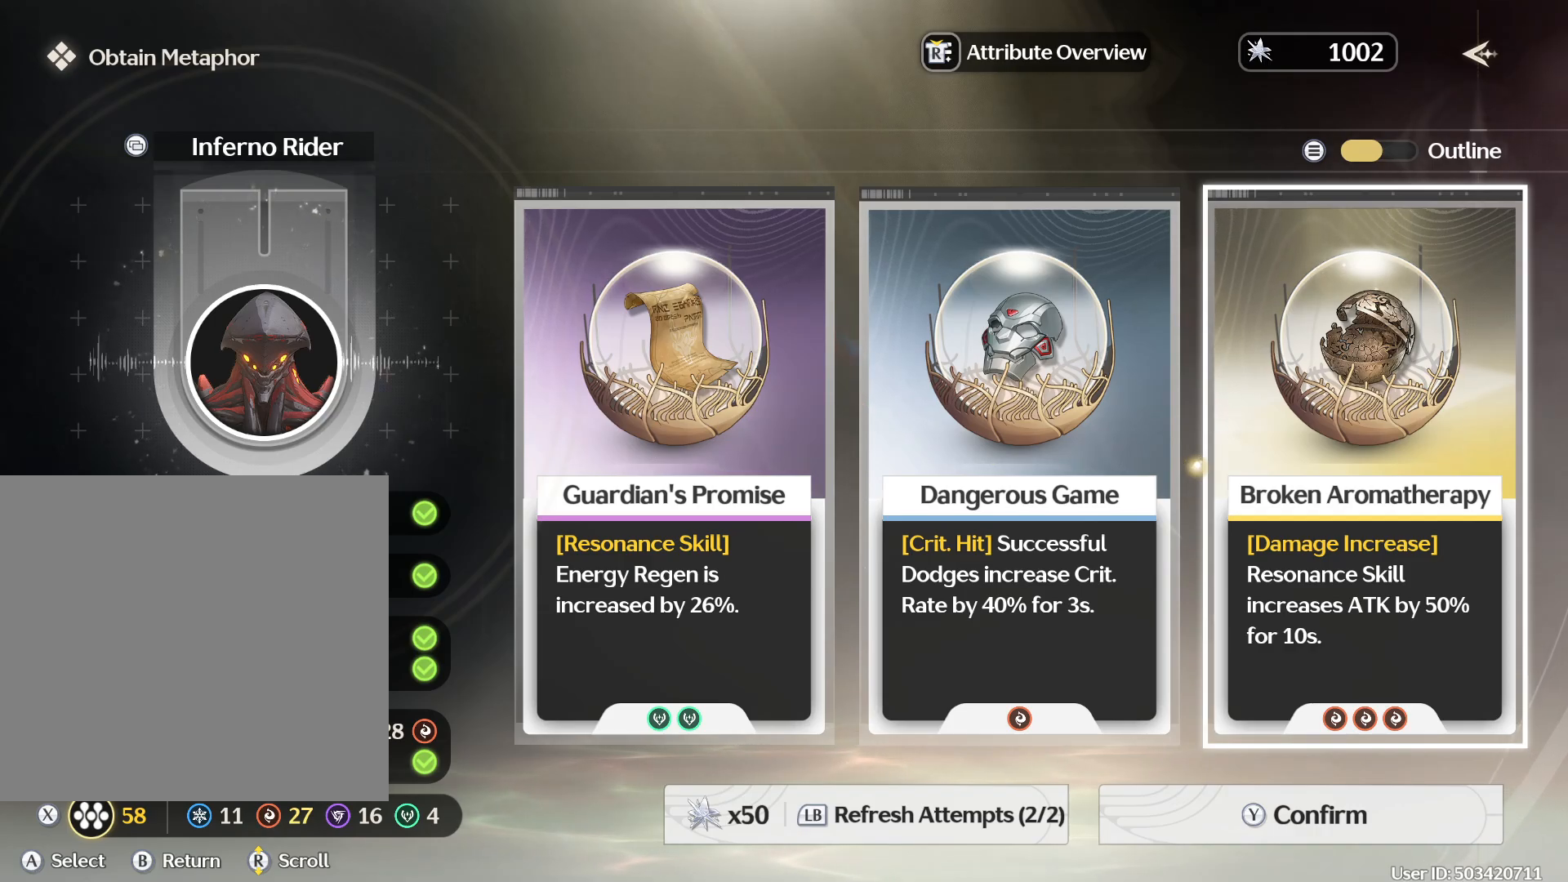
{"buttons": [], "left_stick": "up-left", "right_stick": "center", "events": [[200, "Y", "down"], [250, "Y", "up"], [450, "left_stick", "up-left"]]}
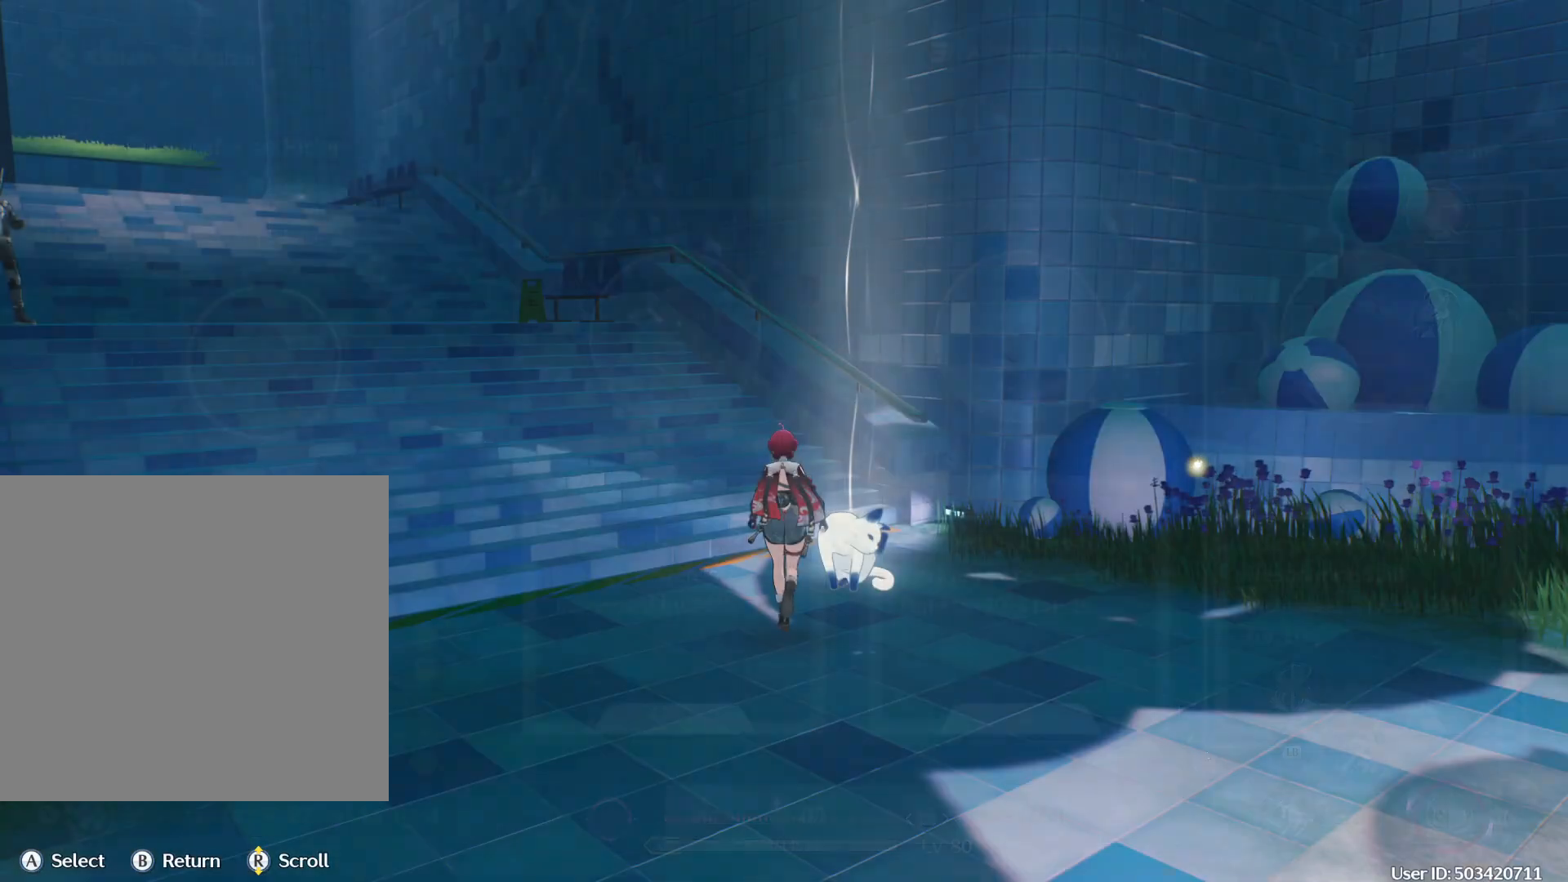
{"buttons": [], "left_stick": "up-left", "right_stick": "center", "events": [[133, "B", "down"], [500, "B", "up"]]}
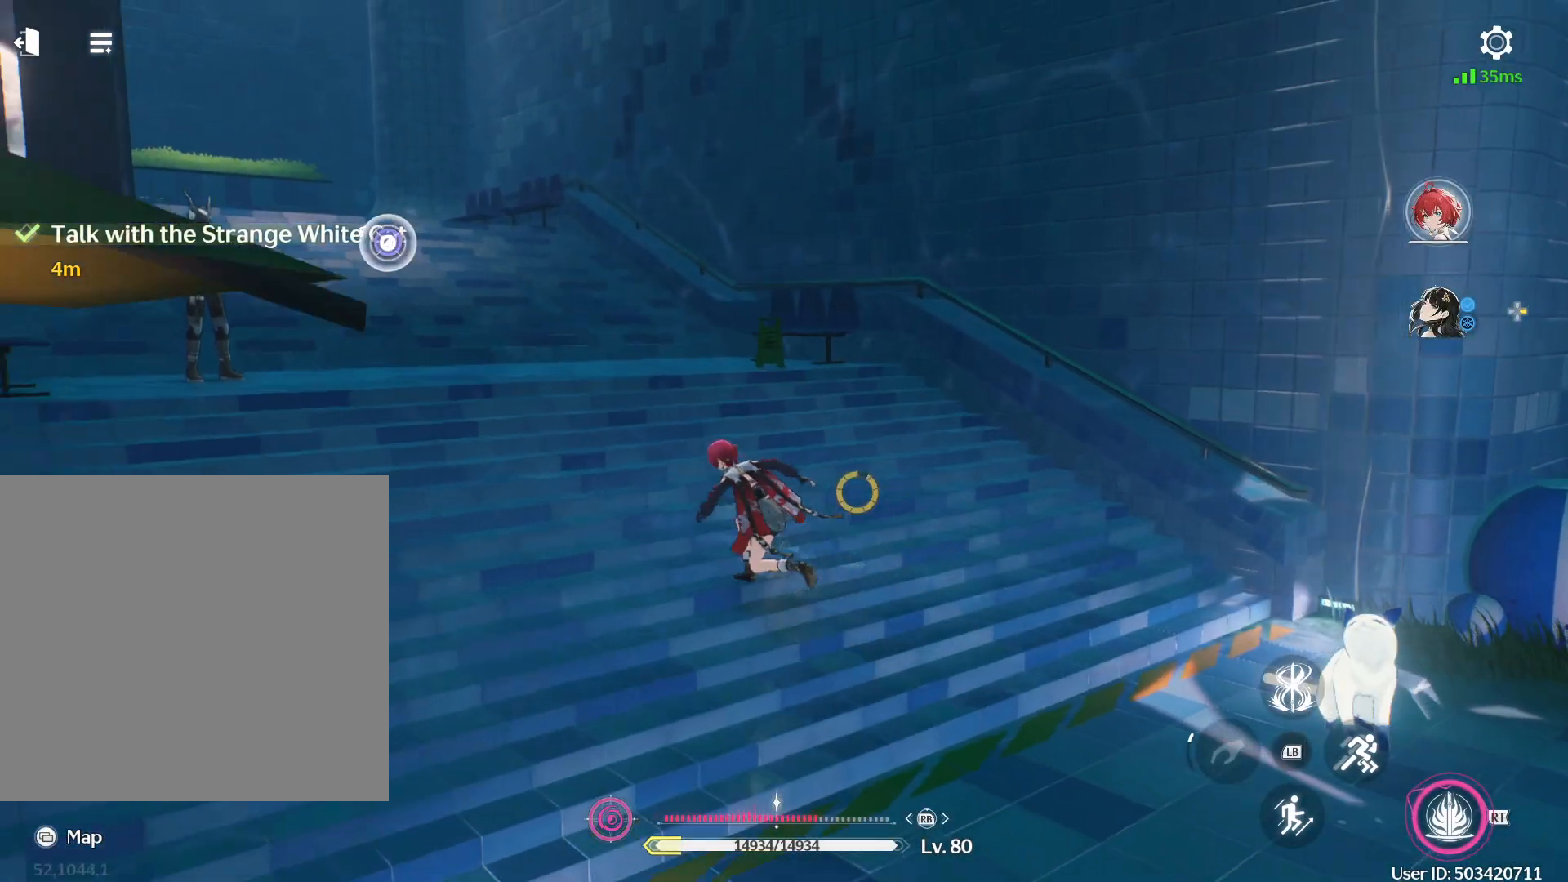
{"buttons": [], "left_stick": "up-left", "right_stick": "down-left", "events": [[400, "right_stick", "down-left"]]}
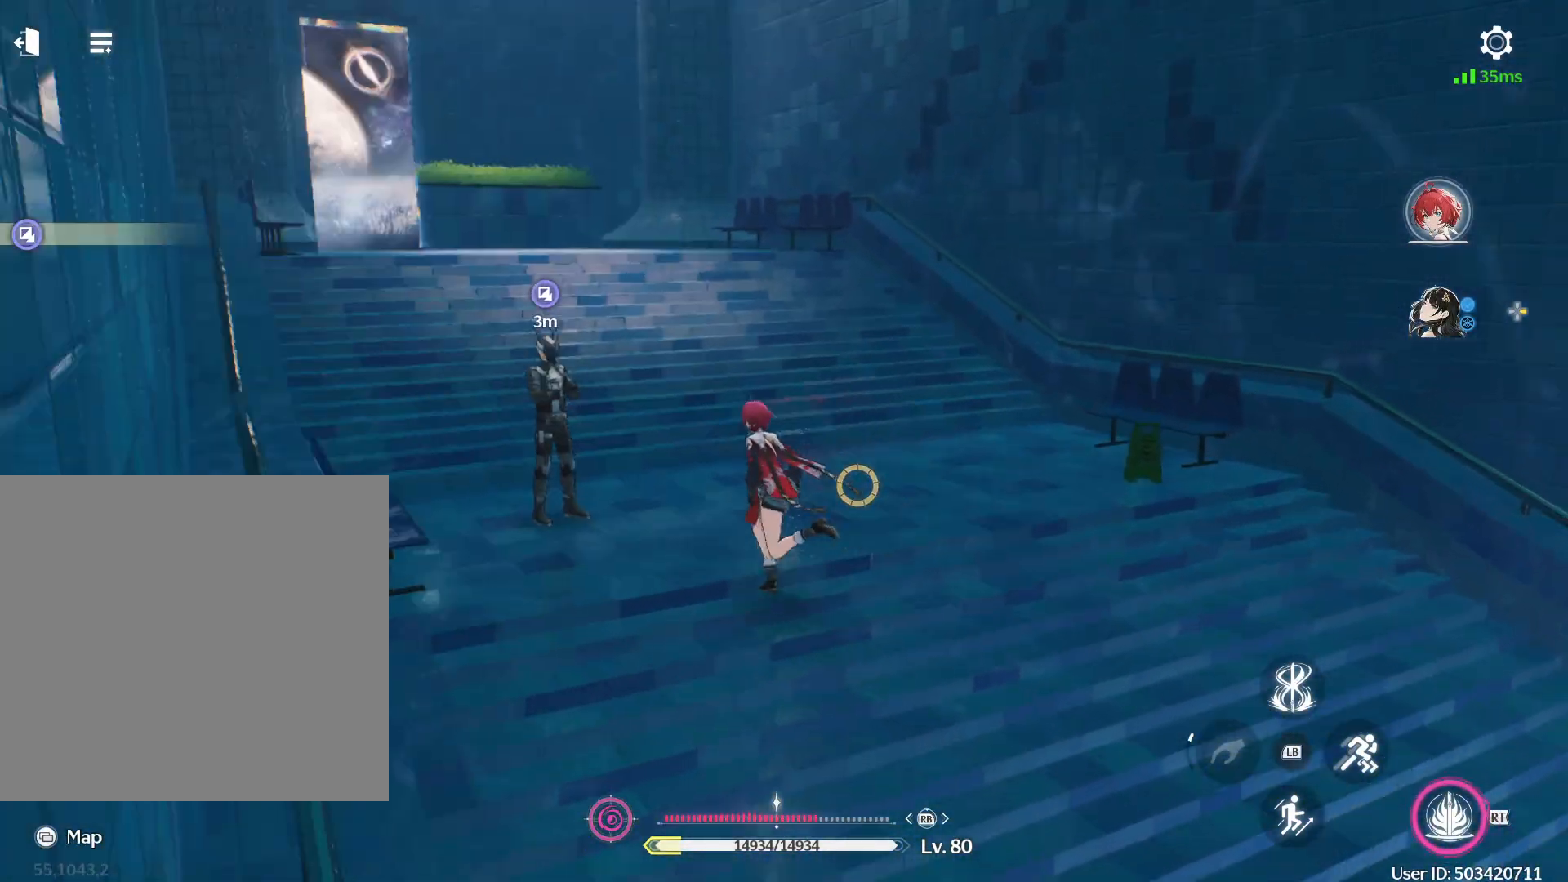
{"buttons": [], "left_stick": "center", "right_stick": "center", "events": [[83, "left_stick", "up"], [117, "right_stick", "center"], [267, "X", "down"], [267, "left_stick", "center"], [300, "X", "up"]]}
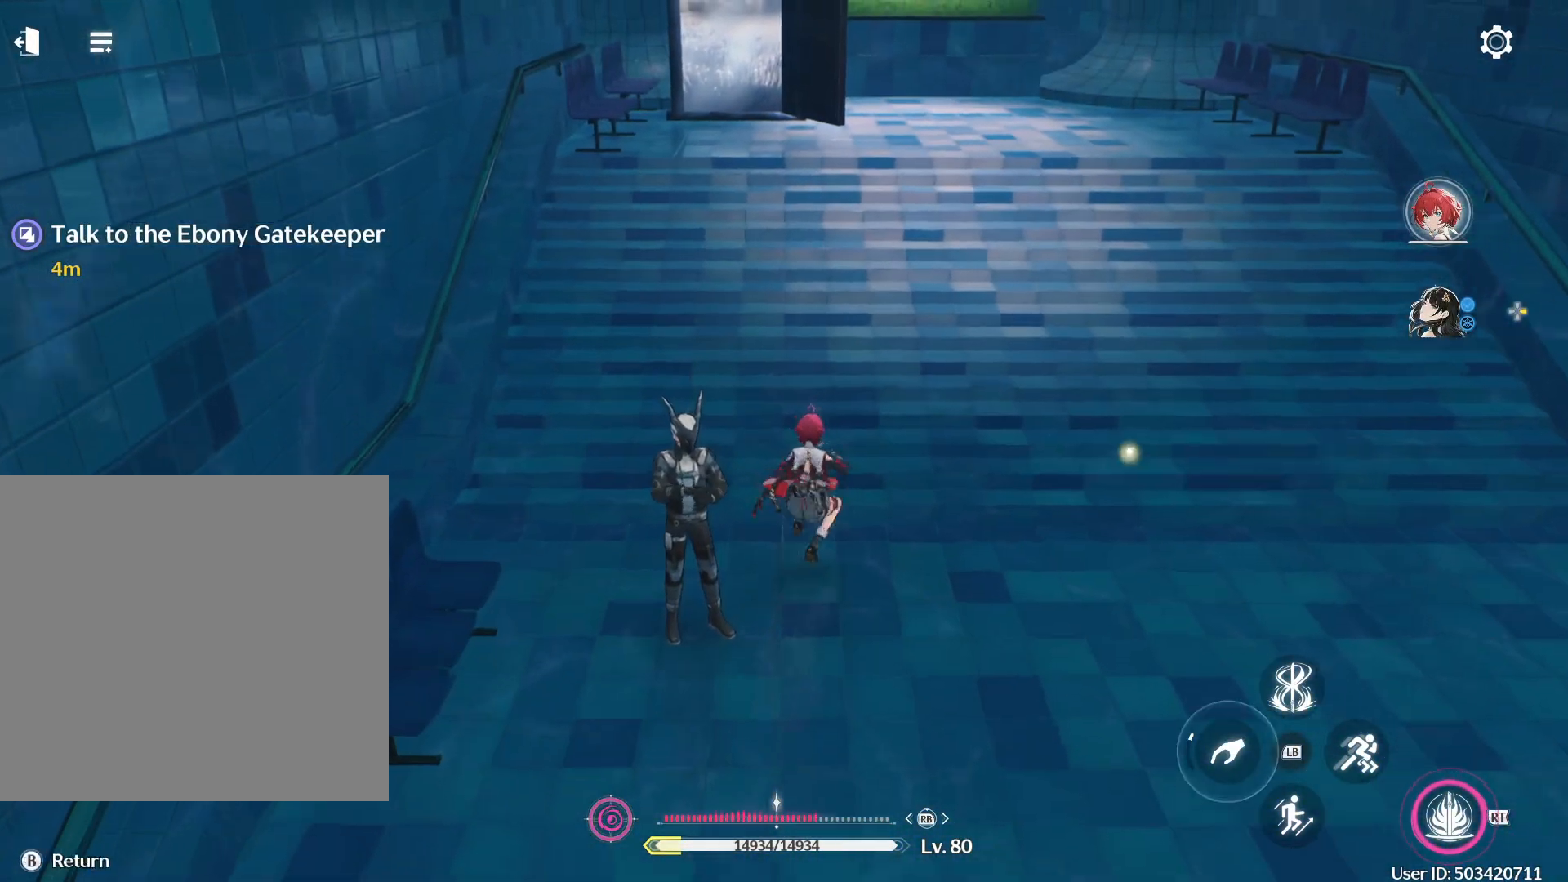
{"buttons": [], "left_stick": "center", "right_stick": "center", "events": []}
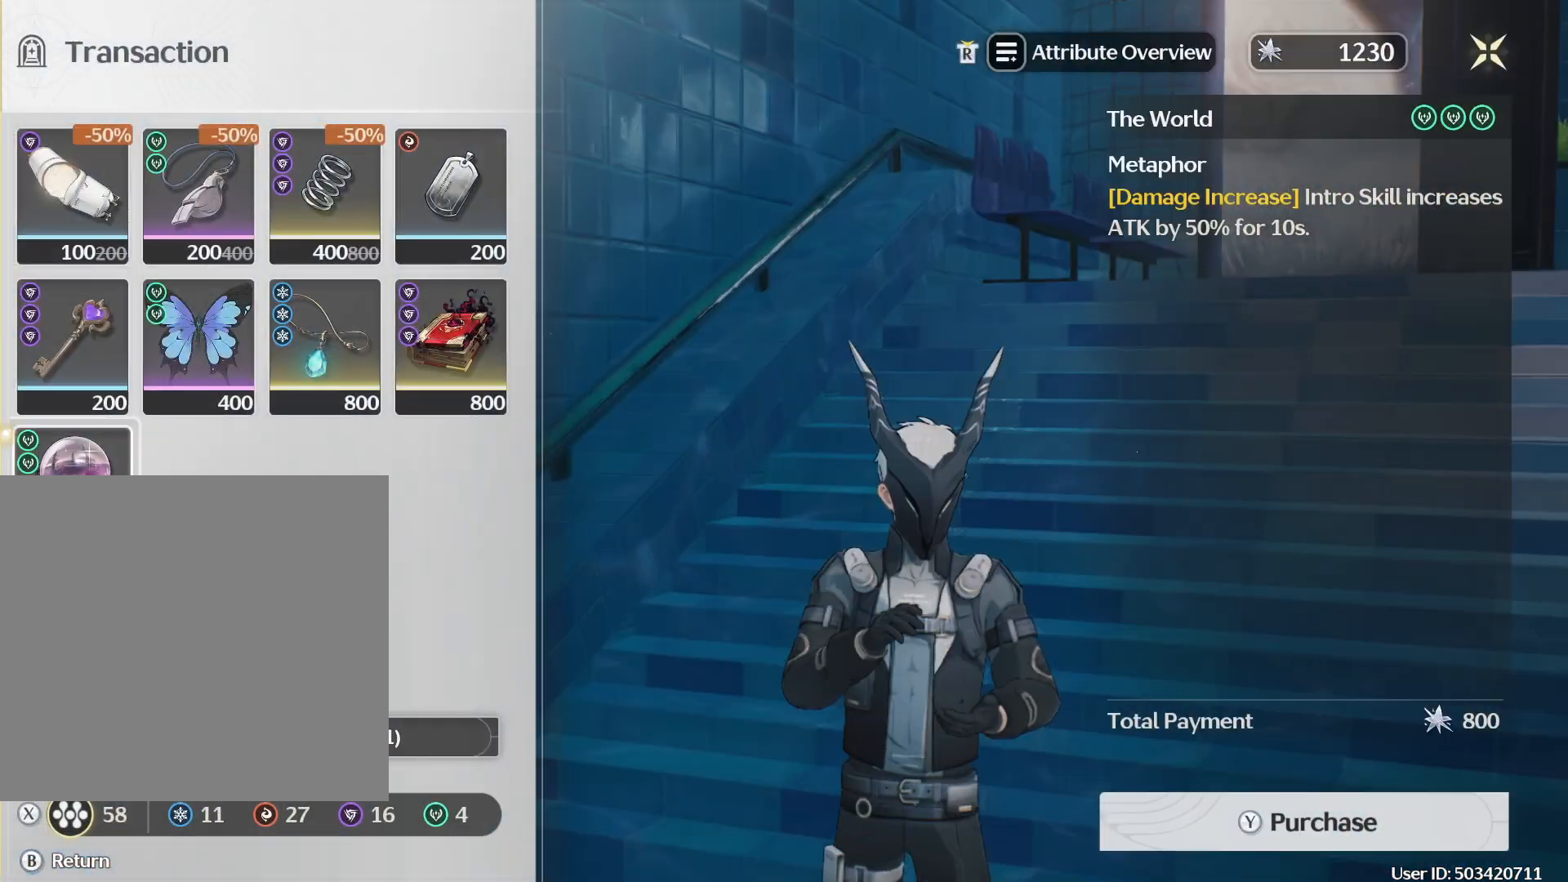
{"buttons": [], "left_stick": "center", "right_stick": "center", "events": []}
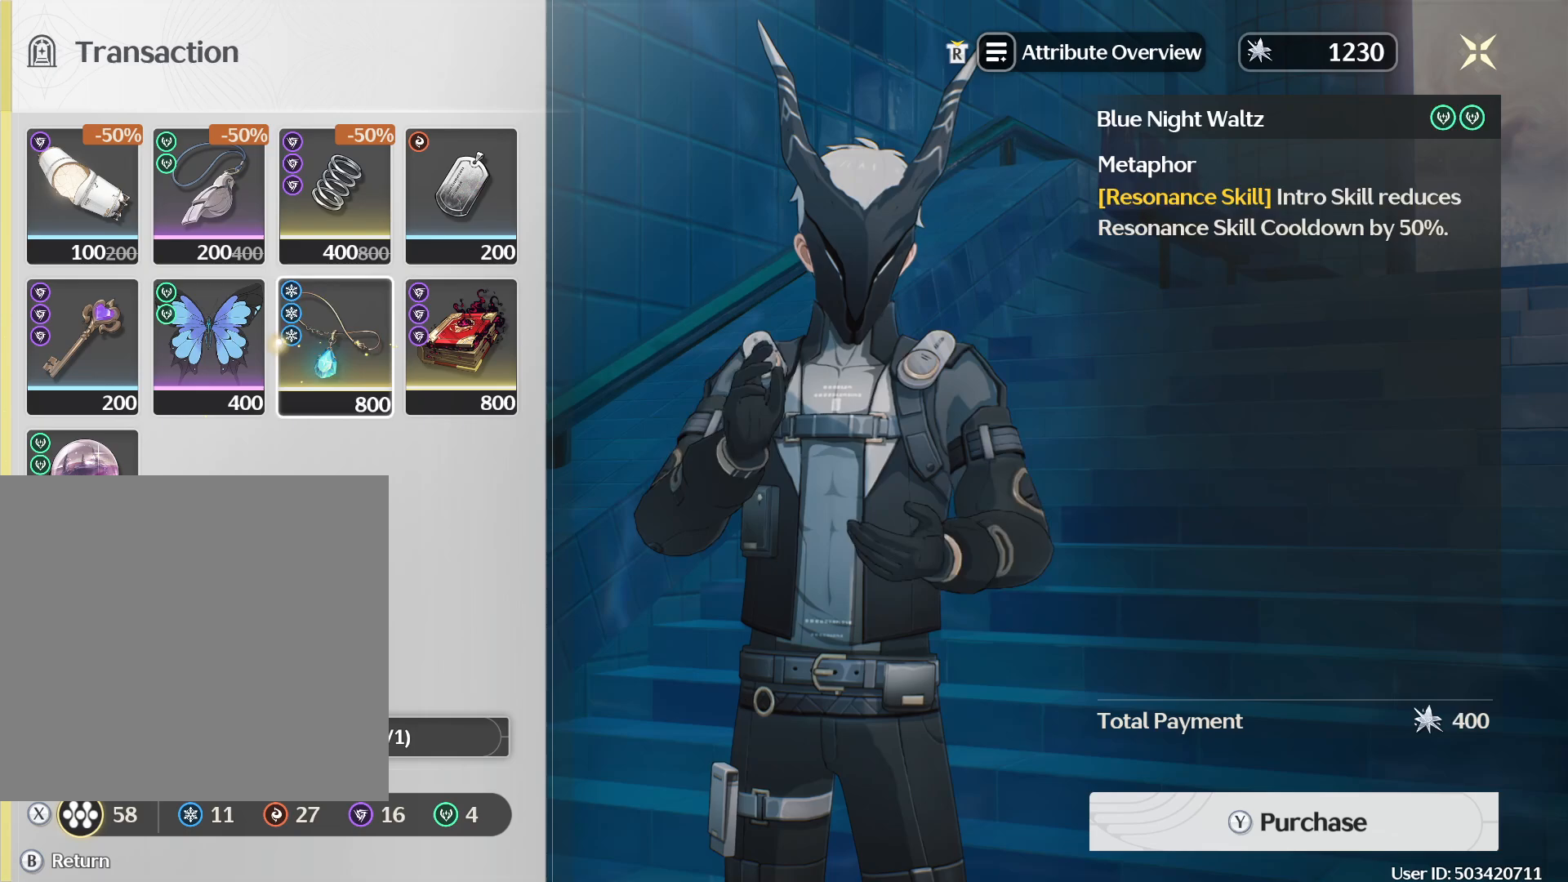
{"buttons": [], "left_stick": "center", "right_stick": "center", "events": [[117, "left_stick", "right"], [250, "left_stick", "center"]]}
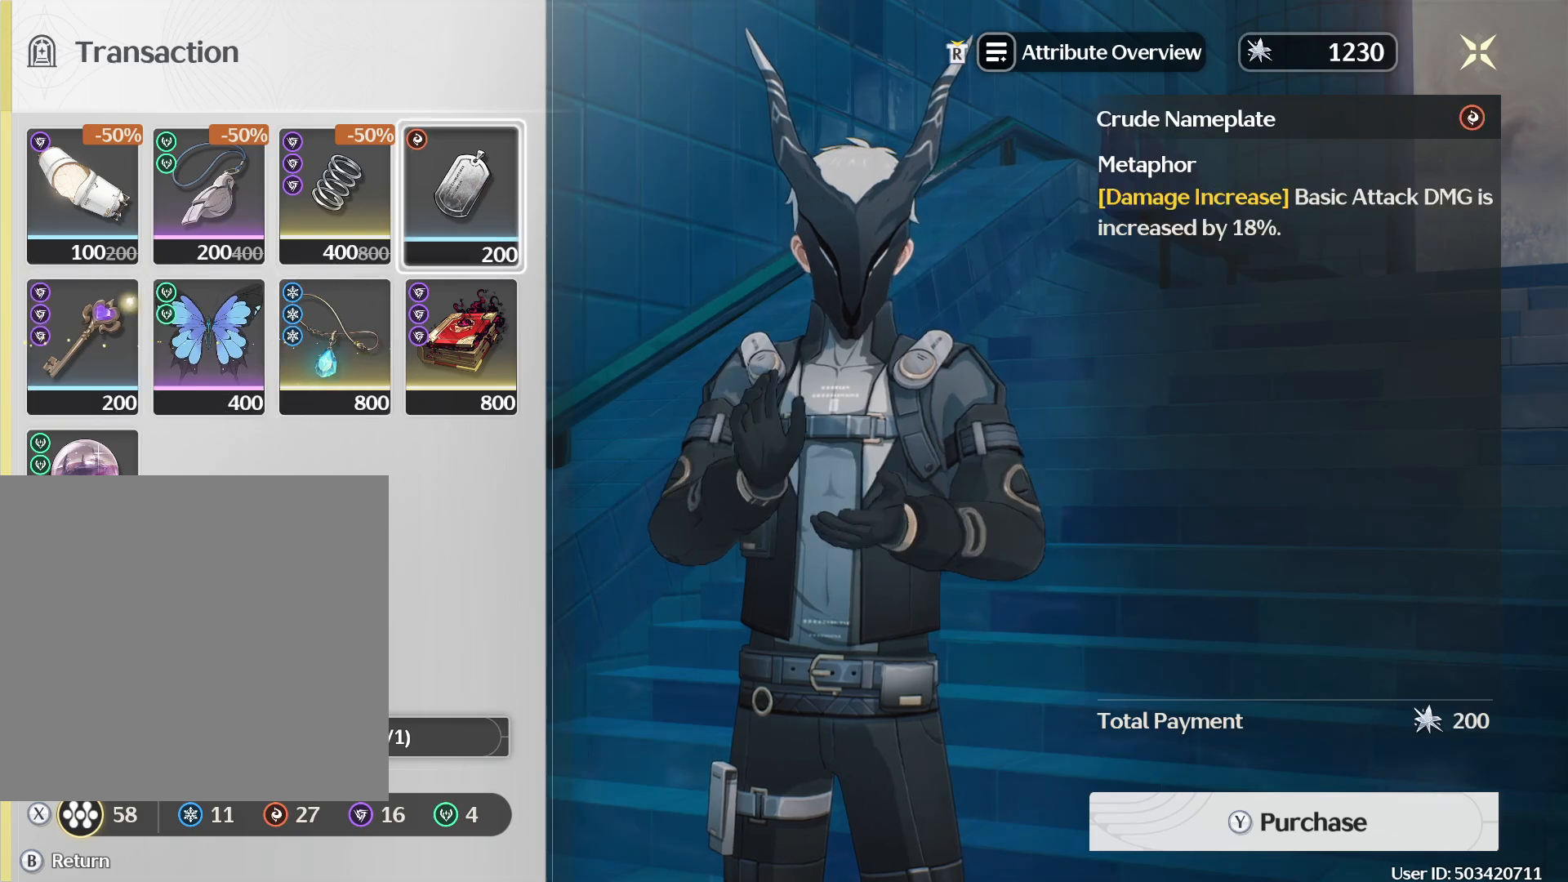
{"buttons": [], "left_stick": "center", "right_stick": "center", "events": [[33, "DPAD_RIGHT", "down"], [133, "DPAD_RIGHT", "up"], [367, "left_stick", "right"], [500, "left_stick", "center"]]}